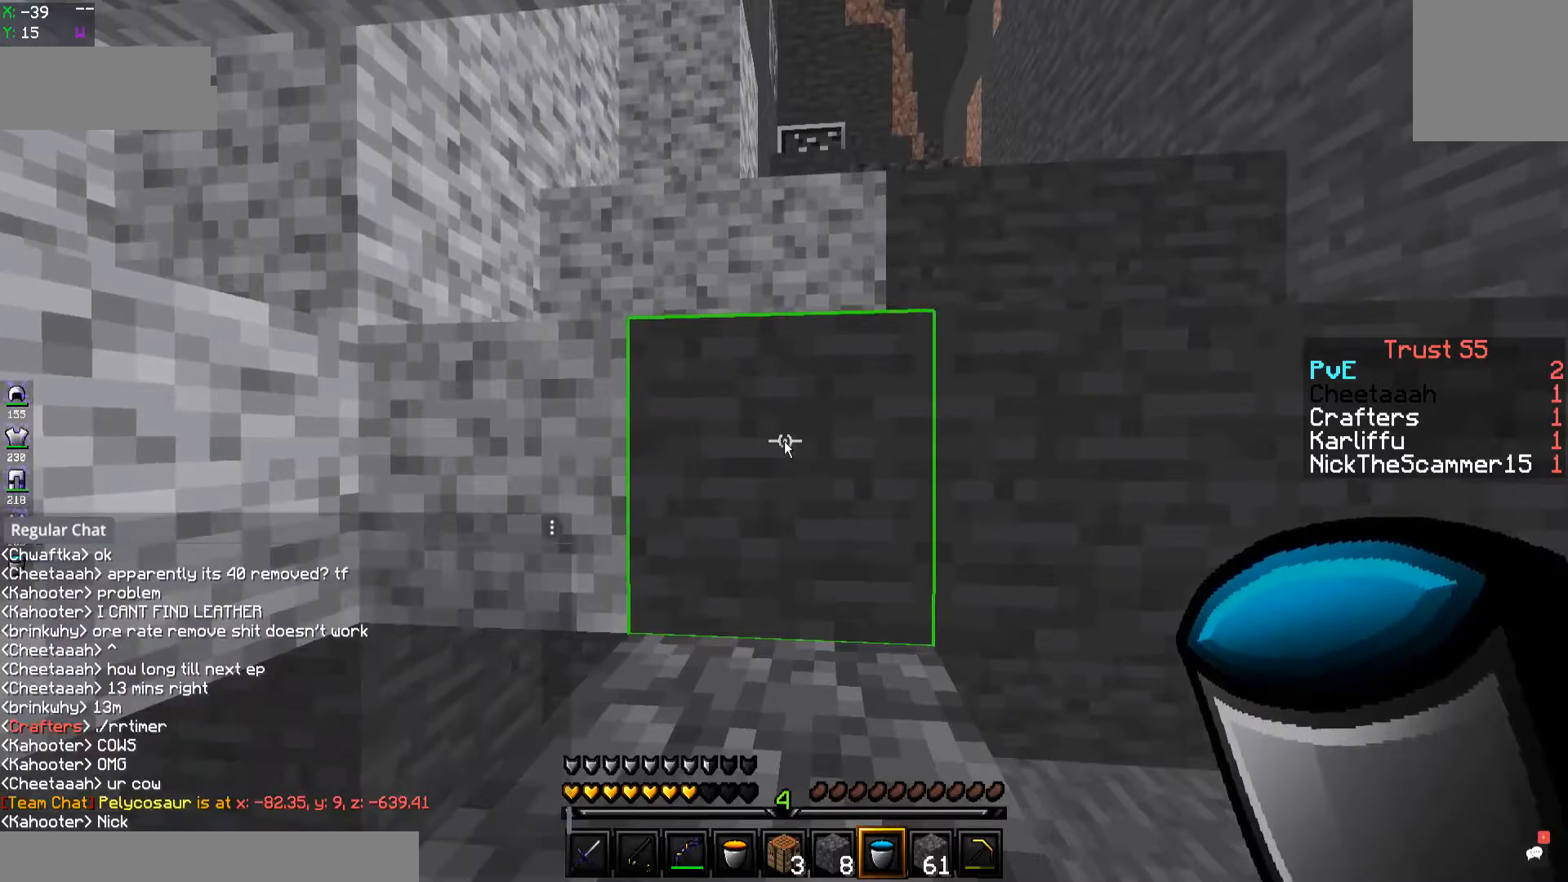
Gameplay with keyboard; each line is a JSON object with the keys held at the frame after it. "events" lists presses ("down") and releases ("up") of "a", "d", "s", "space" and "w" between this image and that frame as [ms after this image, input, new state], when the widget could be followed in between. No other keys are recorded. Mouse input is not recorded.
{"keys": ["space"], "events": [[467, "space", "down"]]}
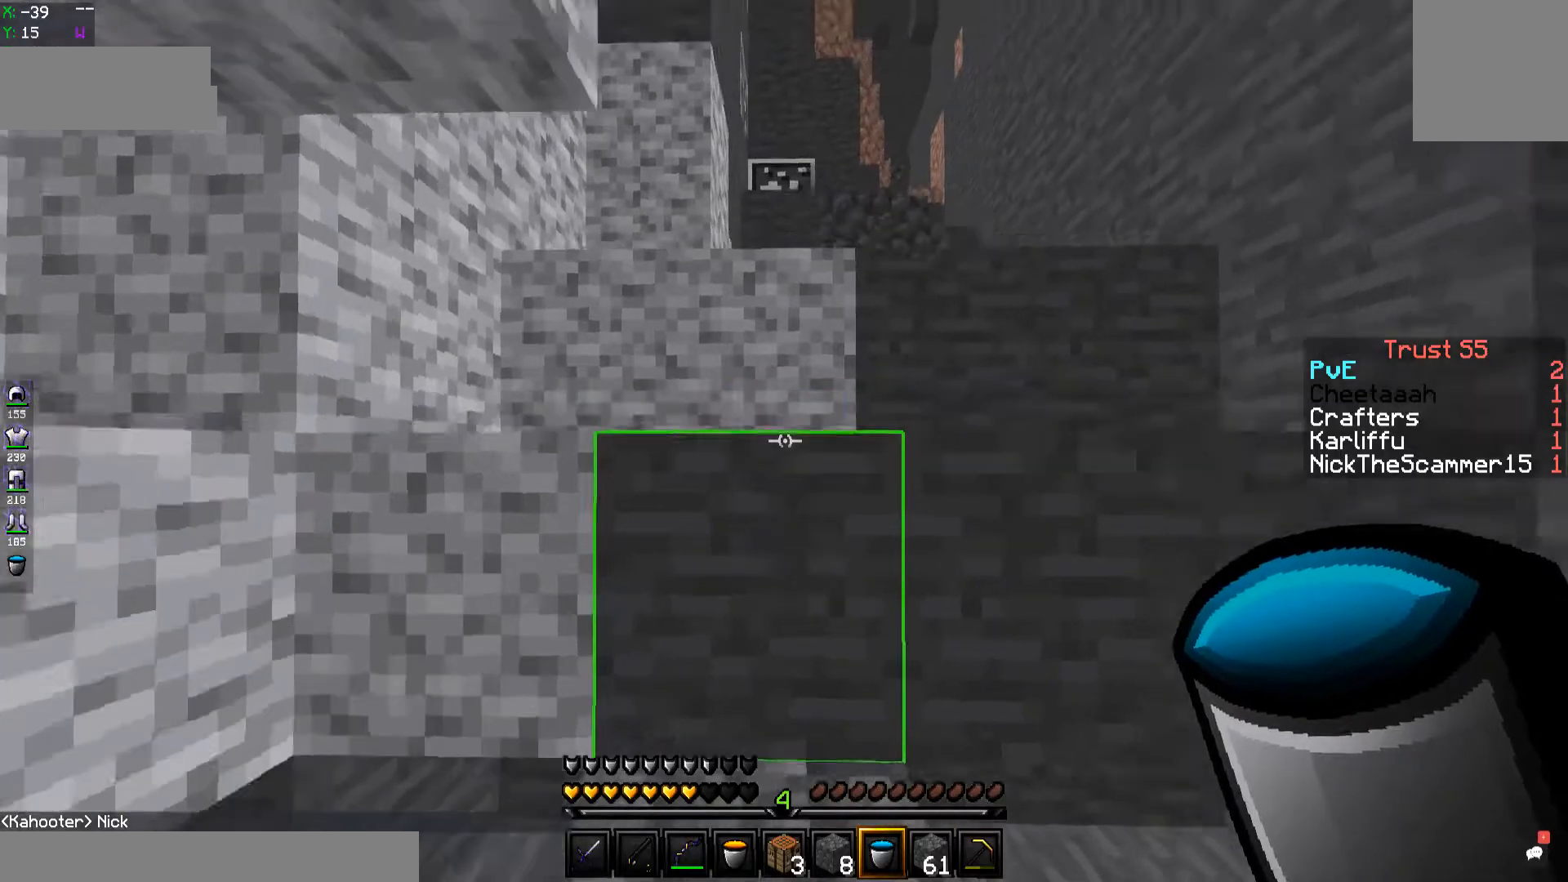
{"keys": ["space", "w"], "events": [[67, "w", "down"], [283, "space", "up"], [350, "space", "down"]]}
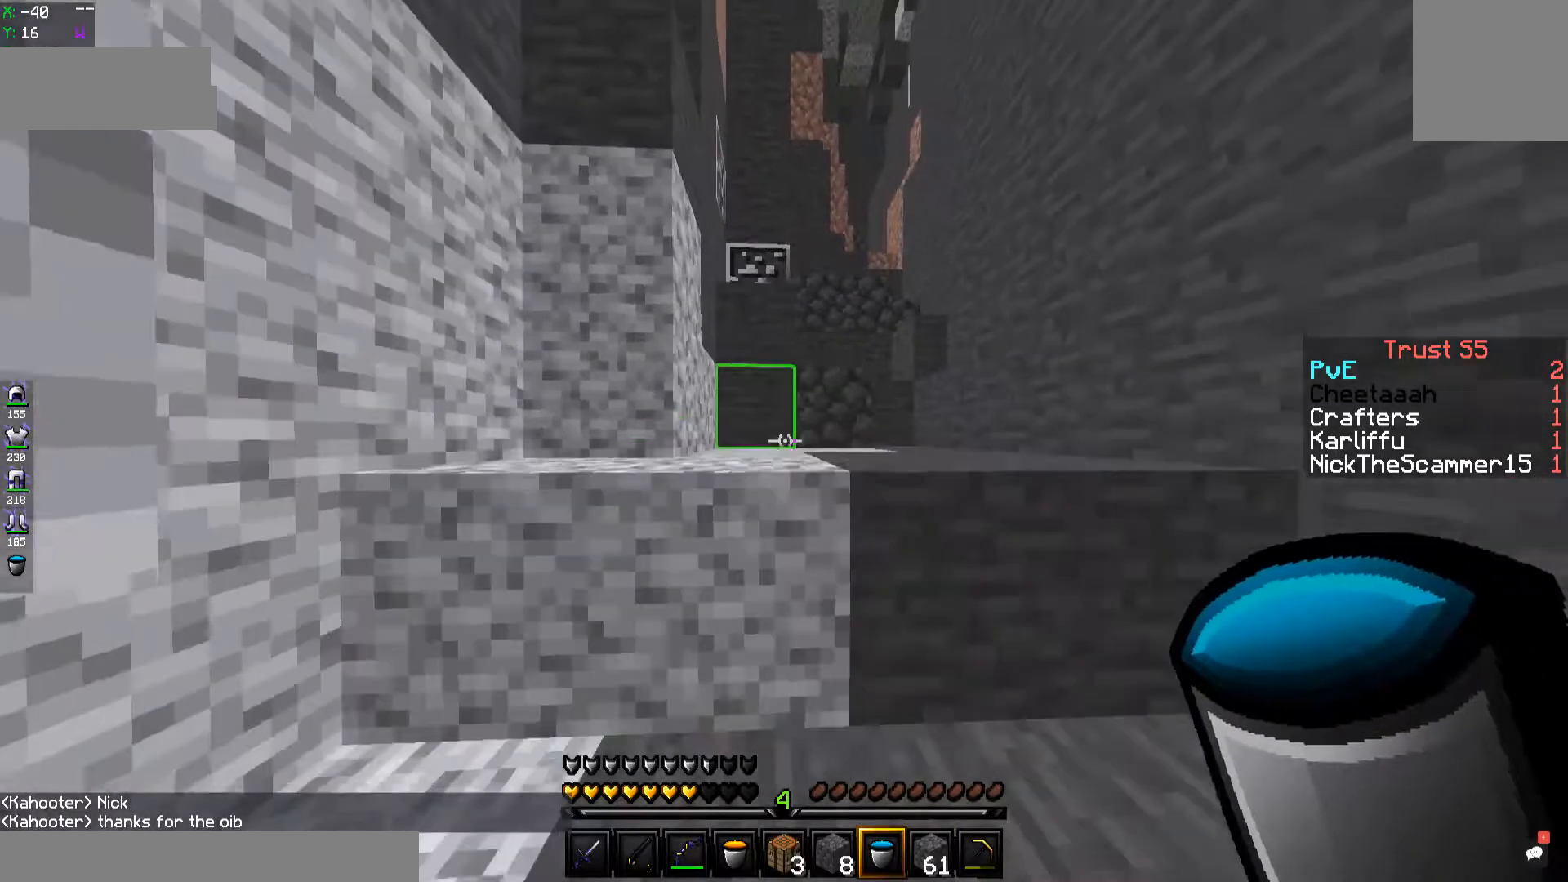
{"keys": ["d", "space", "w"], "events": [[33, "d", "down"]]}
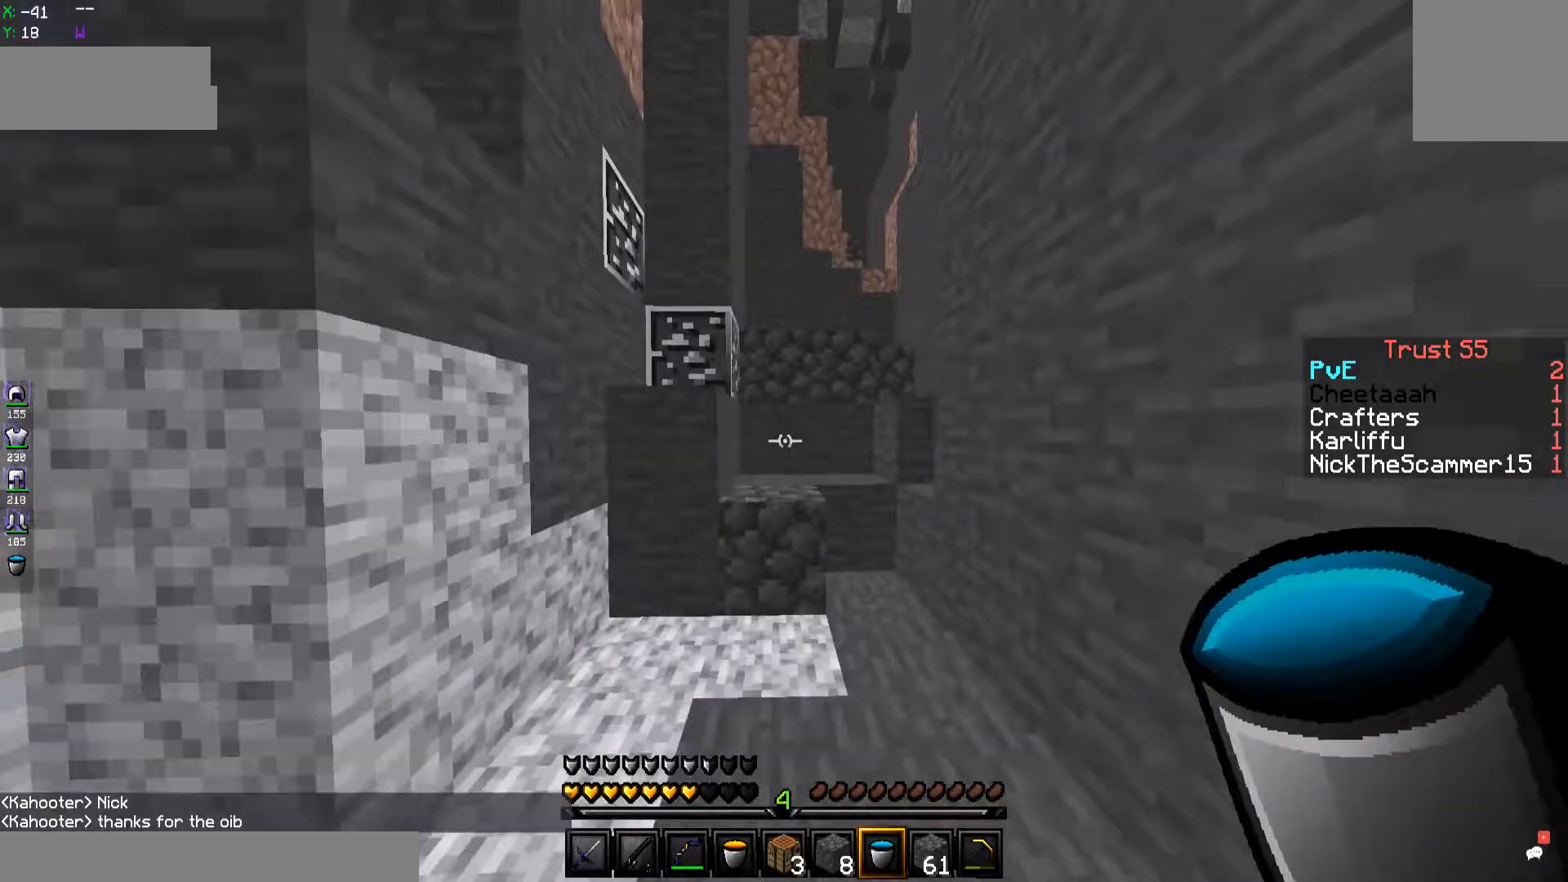
{"keys": ["a", "space", "w"], "events": [[17, "d", "up"], [33, "space", "up"], [167, "a", "down"], [350, "a", "up"], [350, "space", "down"], [417, "a", "down"]]}
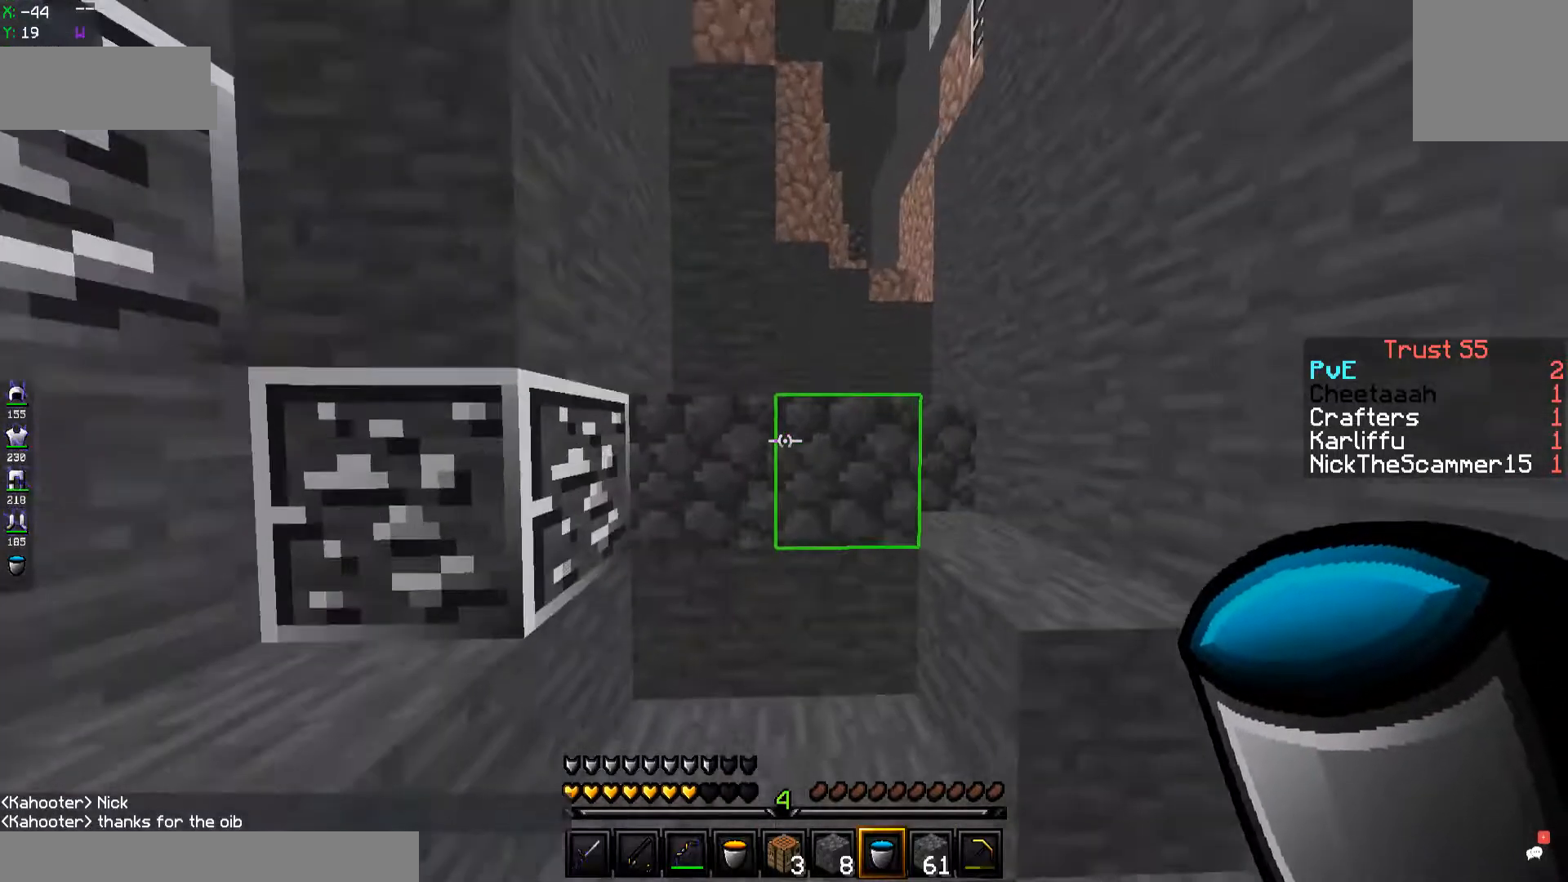
{"keys": ["d", "space", "w"], "events": [[67, "space", "up"], [83, "a", "up"], [83, "d", "down"], [317, "space", "down"]]}
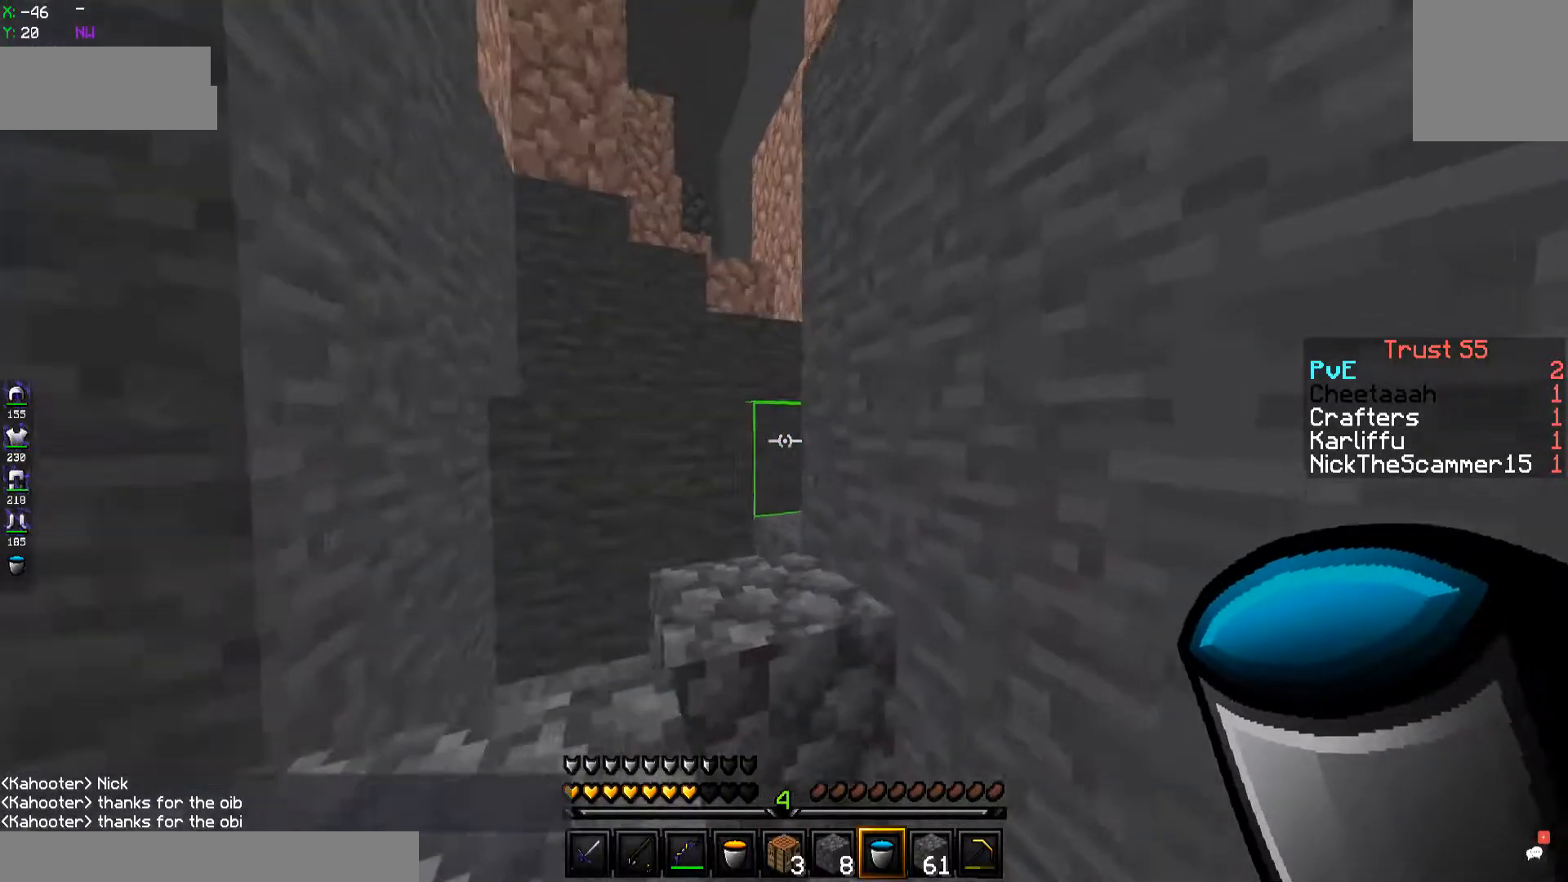
{"keys": ["a", "w"], "events": [[17, "w", "up"], [33, "space", "up"], [83, "d", "up"], [117, "a", "down"], [217, "space", "down"], [383, "space", "up"], [383, "w", "down"]]}
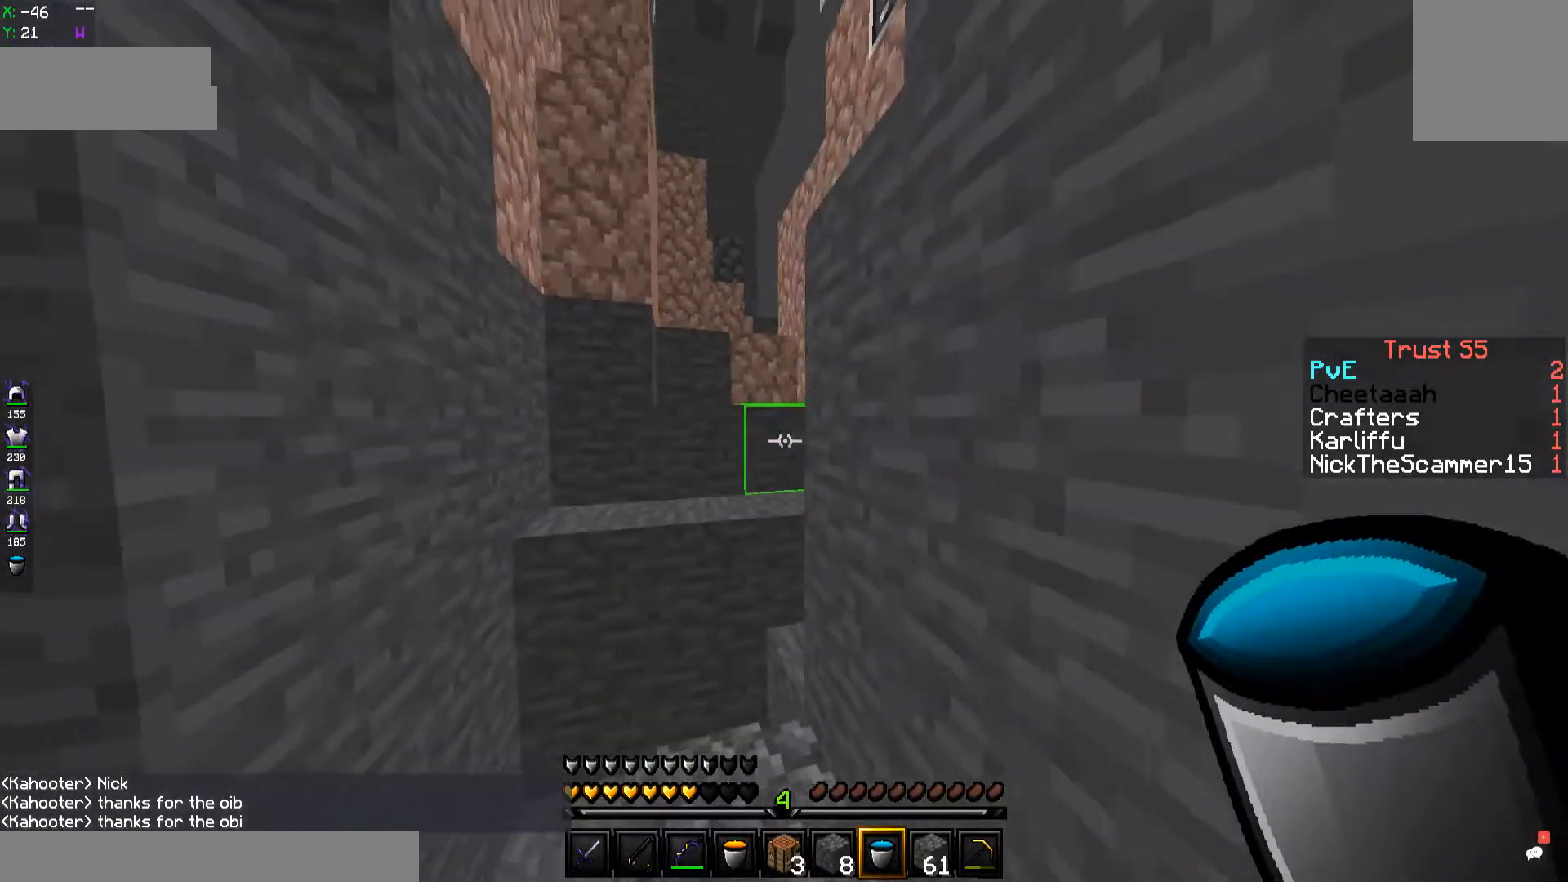
{"keys": ["d", "w"], "events": [[183, "a", "up"], [350, "space", "down"], [417, "d", "down"], [483, "space", "up"]]}
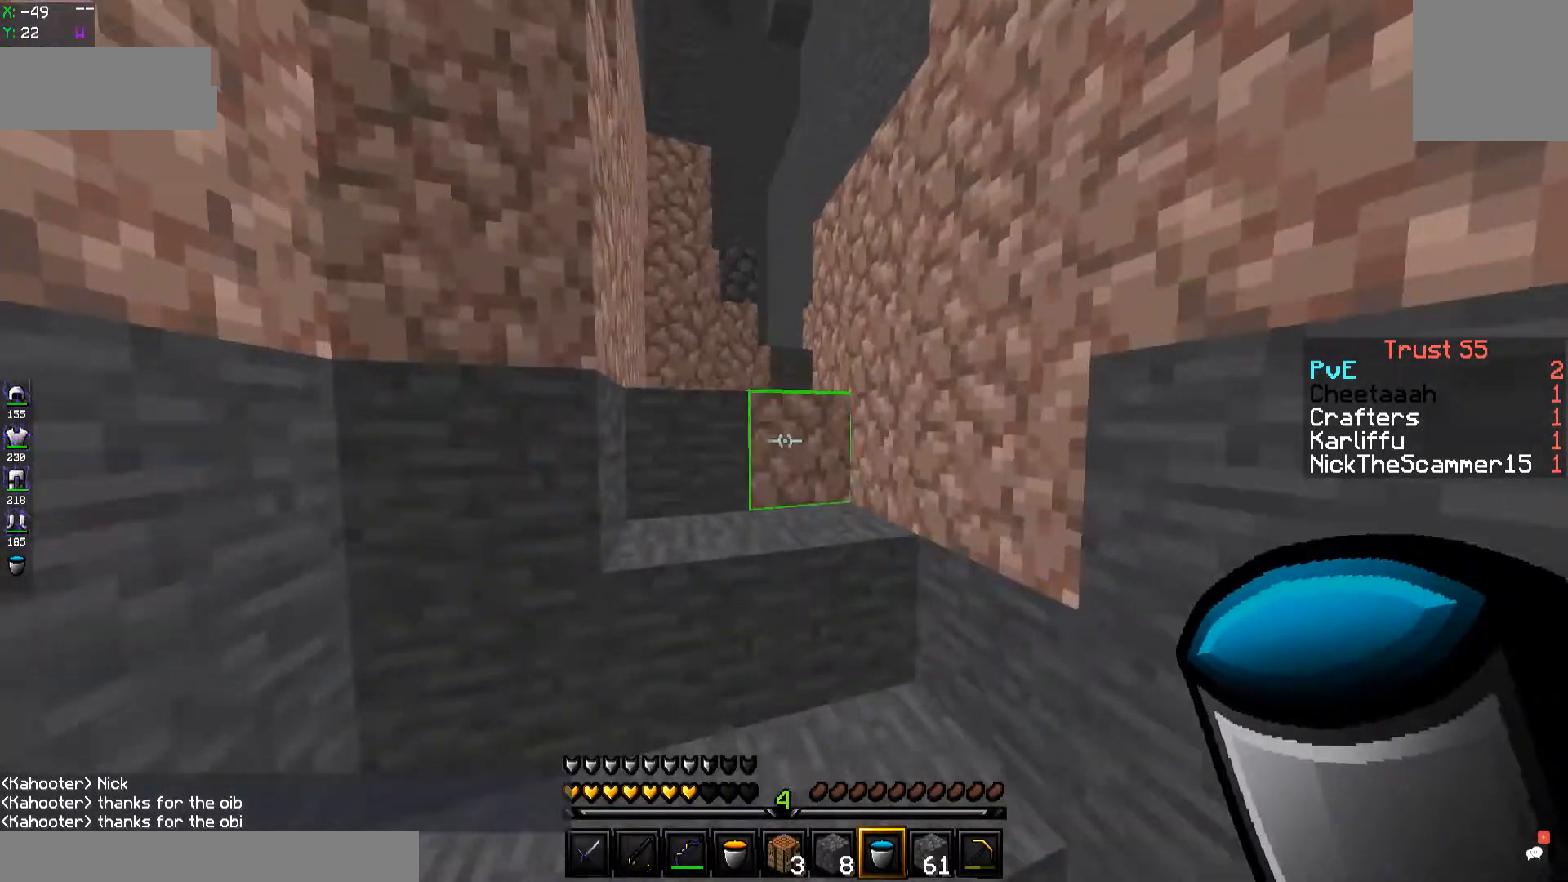
{"keys": ["a", "w"], "events": [[150, "d", "up"], [167, "w", "up"], [233, "space", "down"], [250, "w", "down"], [383, "a", "down"], [383, "space", "up"]]}
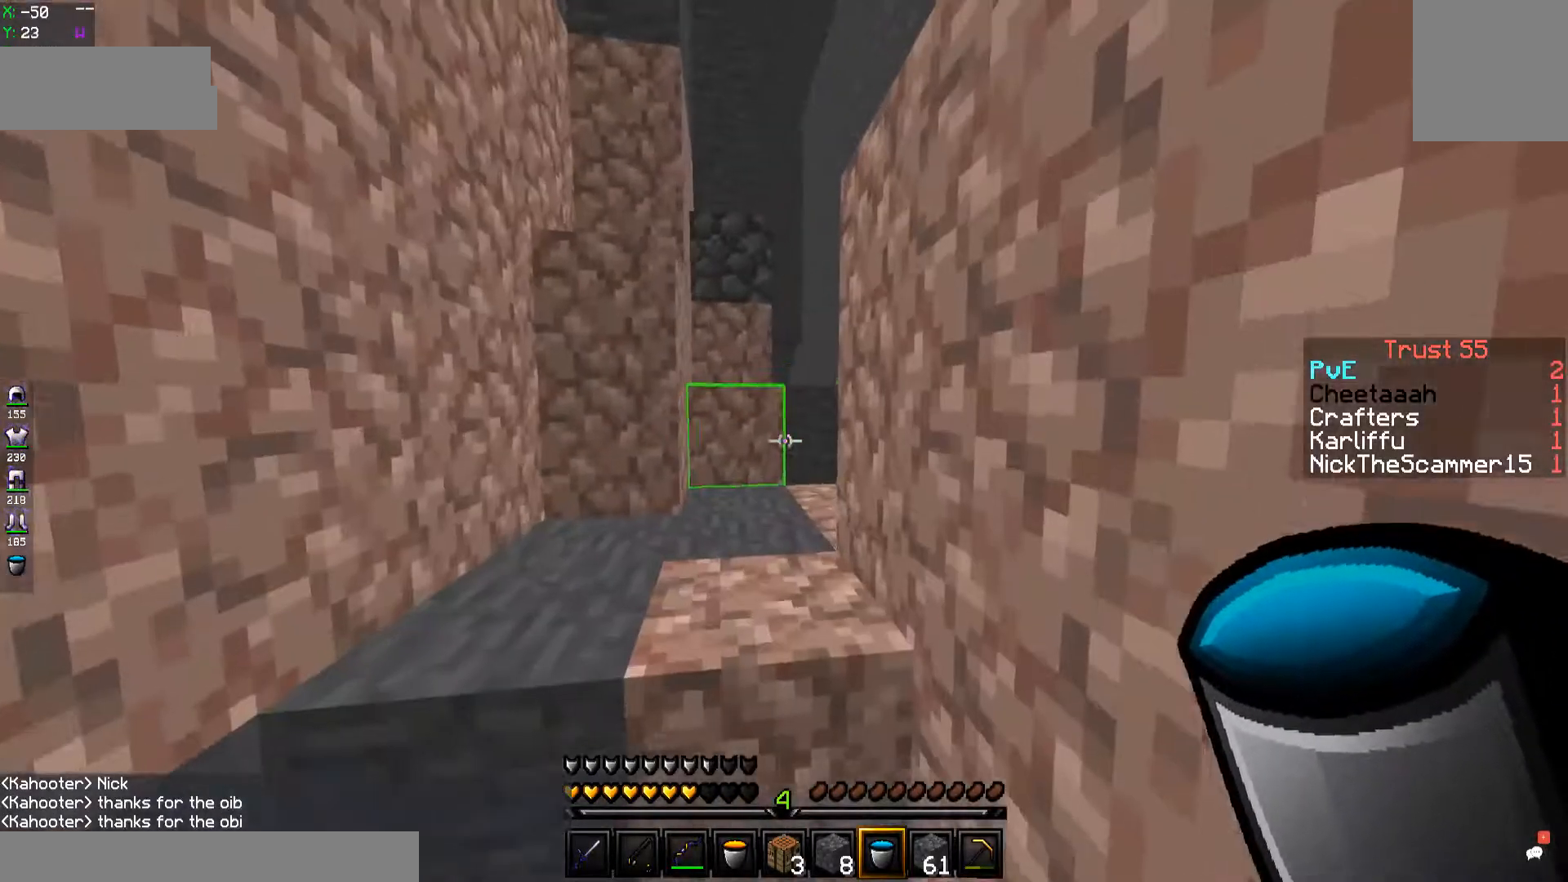
{"keys": ["w"], "events": [[100, "a", "up"], [100, "w", "up"], [183, "a", "down"], [183, "space", "down"], [183, "w", "down"], [383, "a", "up"], [383, "space", "up"]]}
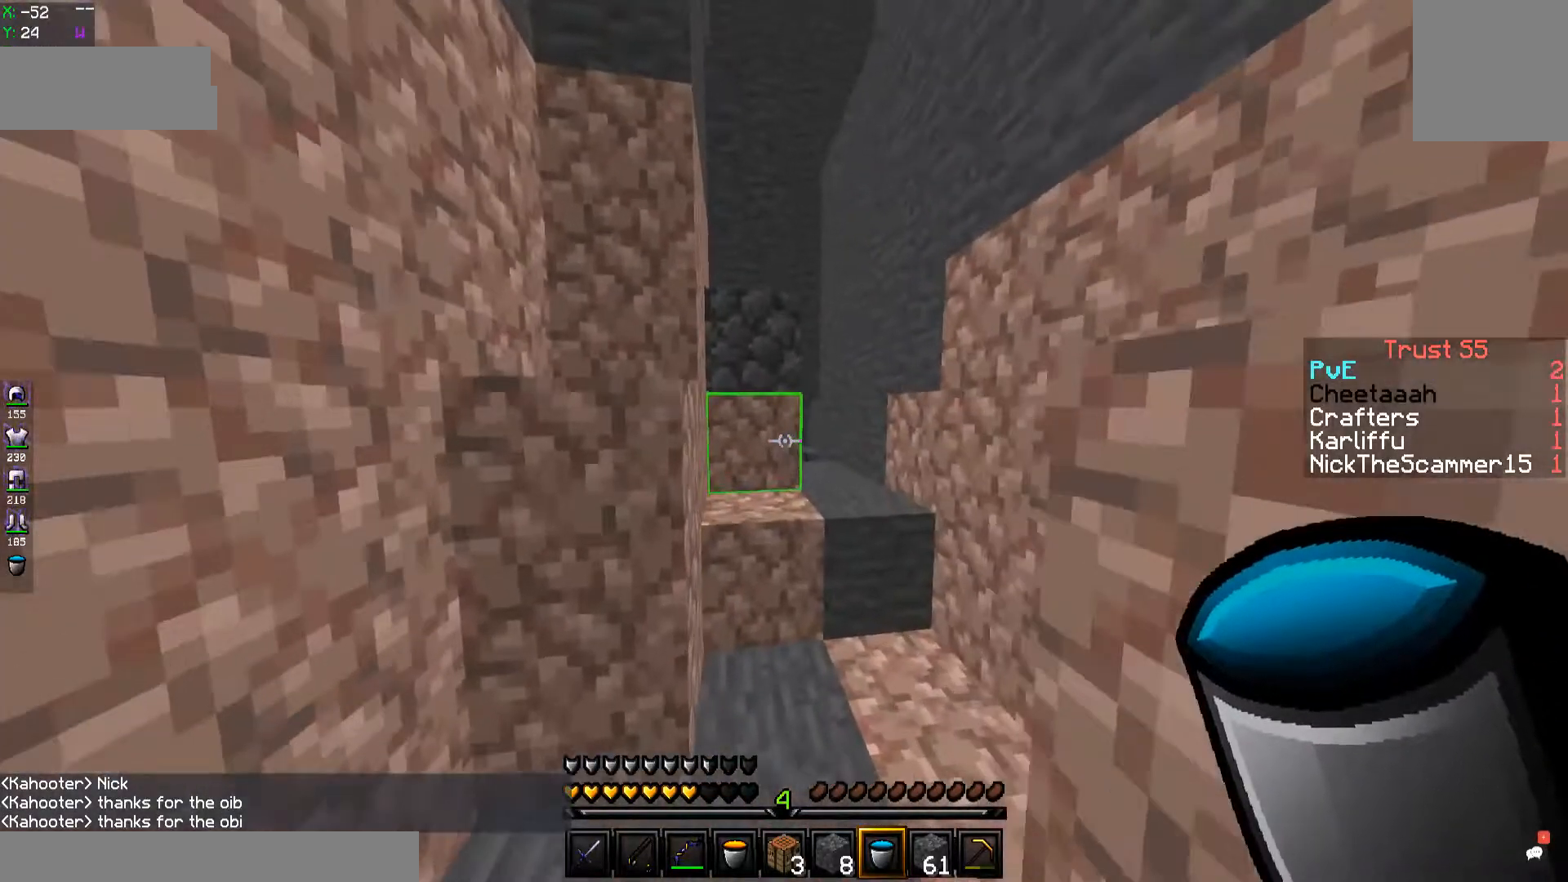
{"keys": ["w"], "events": [[117, "d", "down"], [317, "space", "down"], [416, "space", "up"], [433, "d", "up"]]}
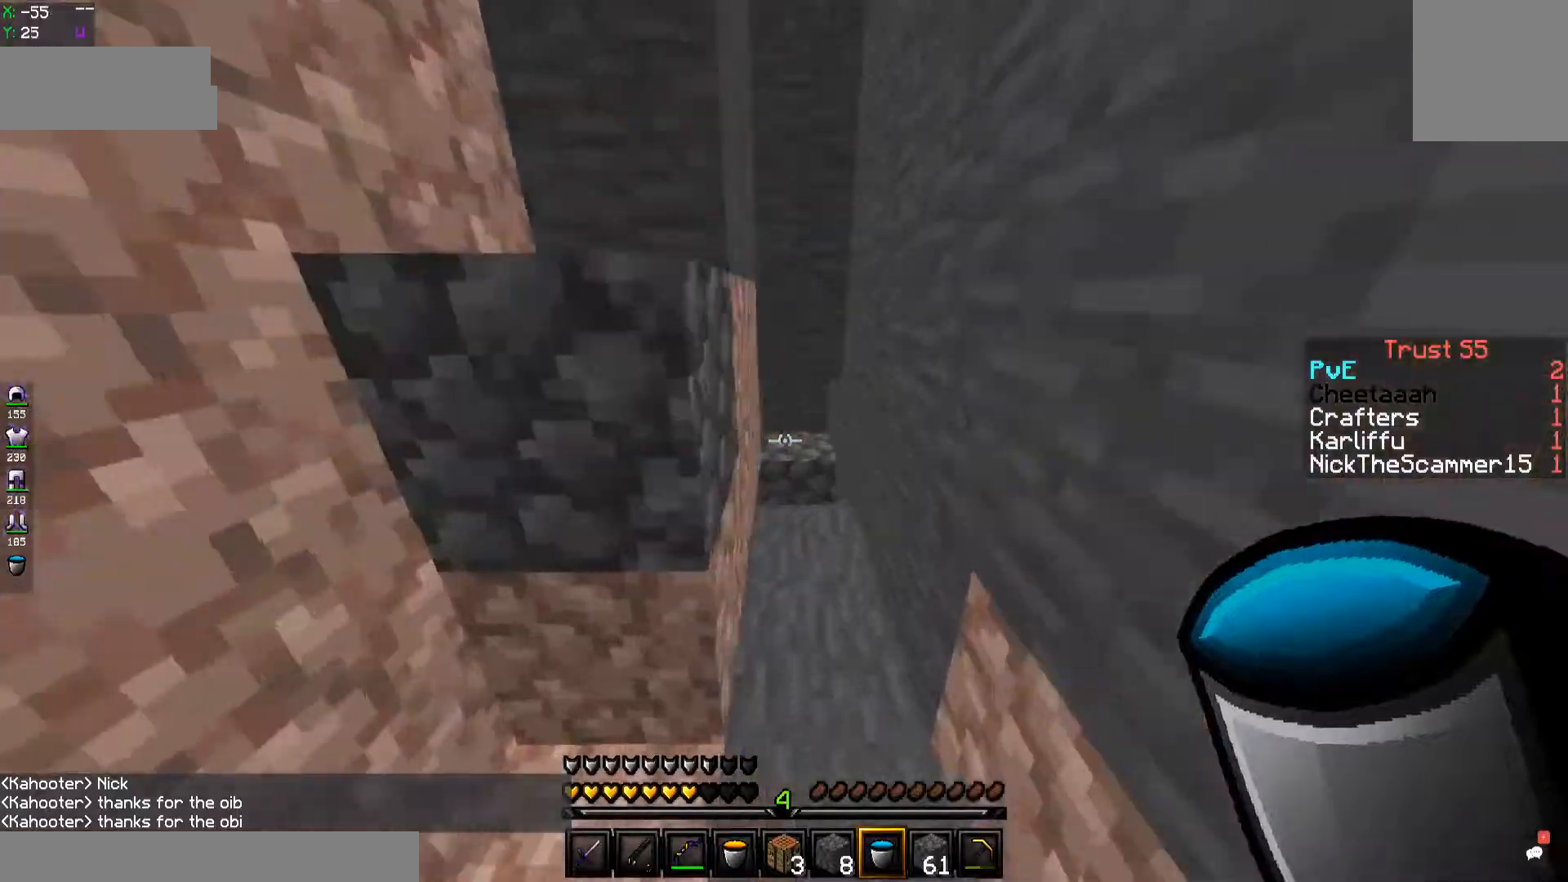
{"keys": ["w"], "events": [[117, "a", "down"], [250, "a", "up"]]}
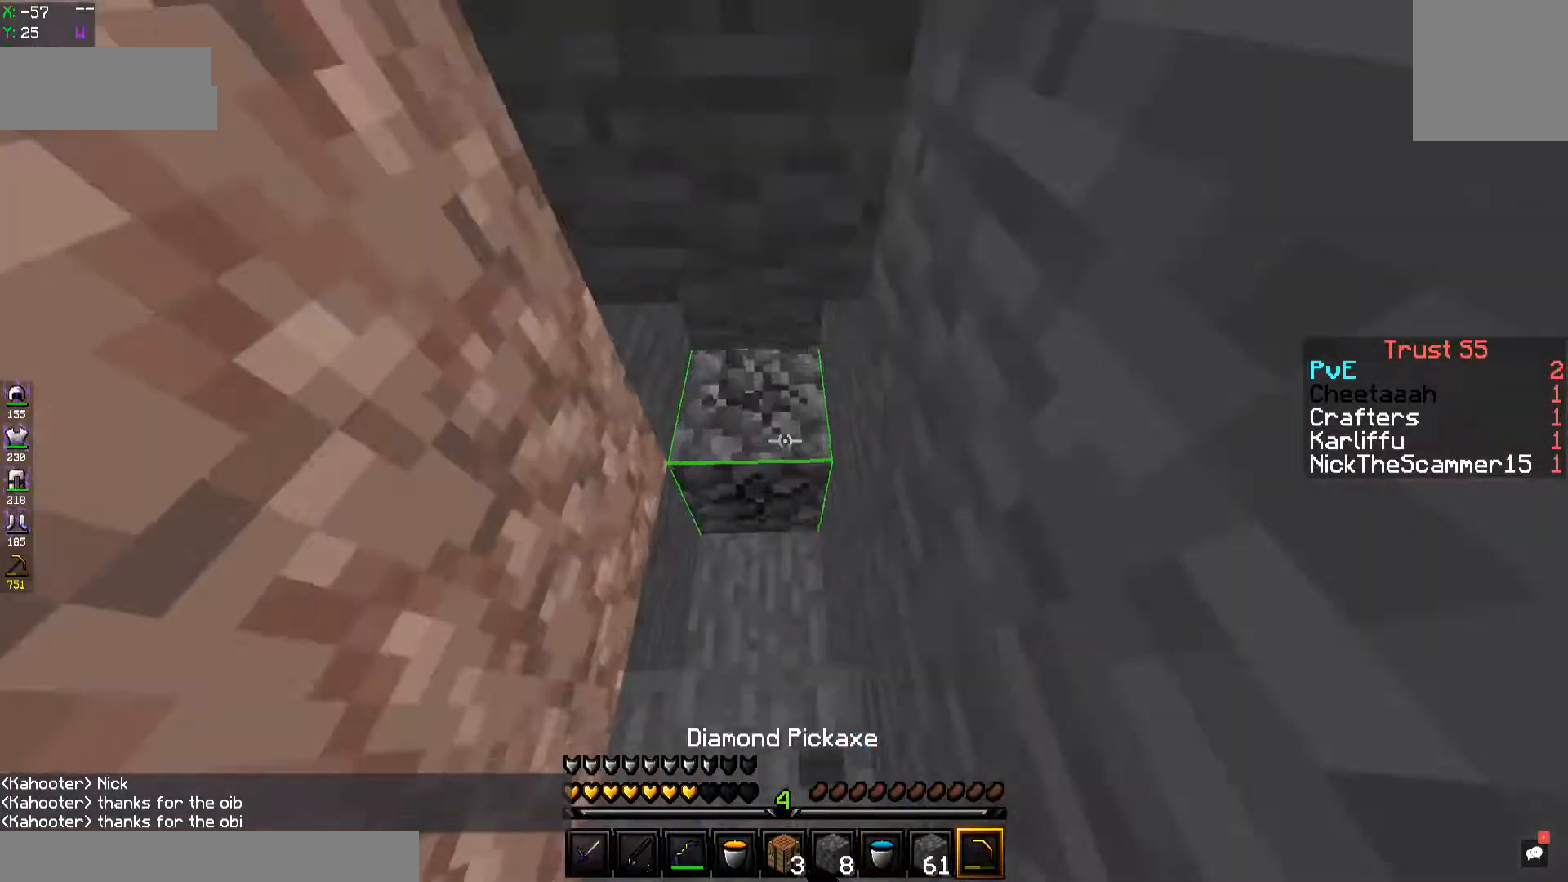
{"keys": [], "events": [[317, "w", "up"]]}
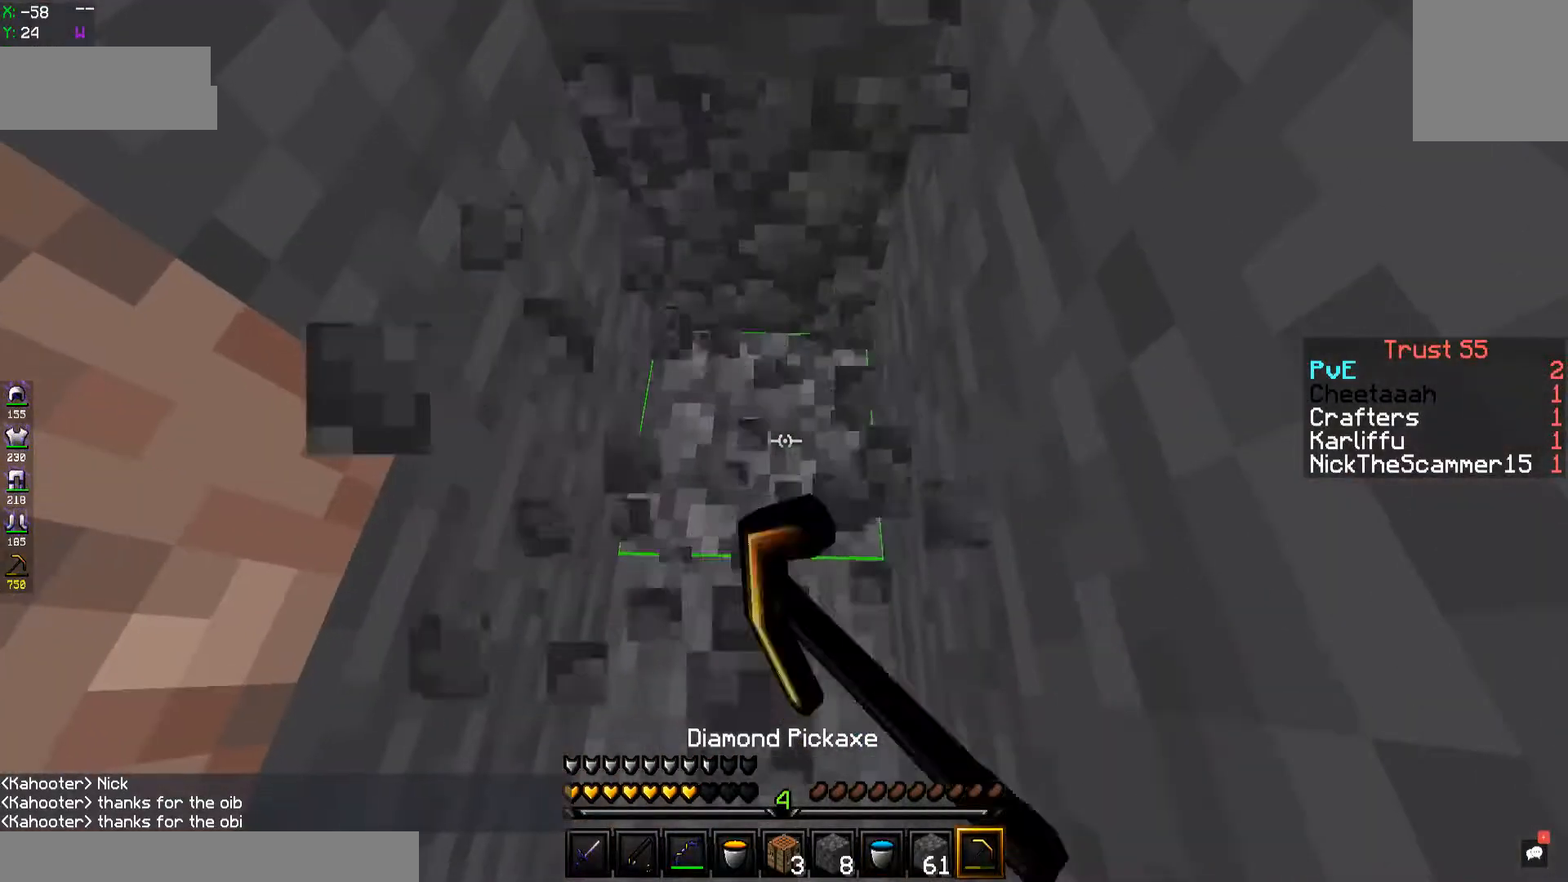
{"keys": ["w"], "events": [[184, "w", "down"], [300, "w", "up"], [417, "w", "down"]]}
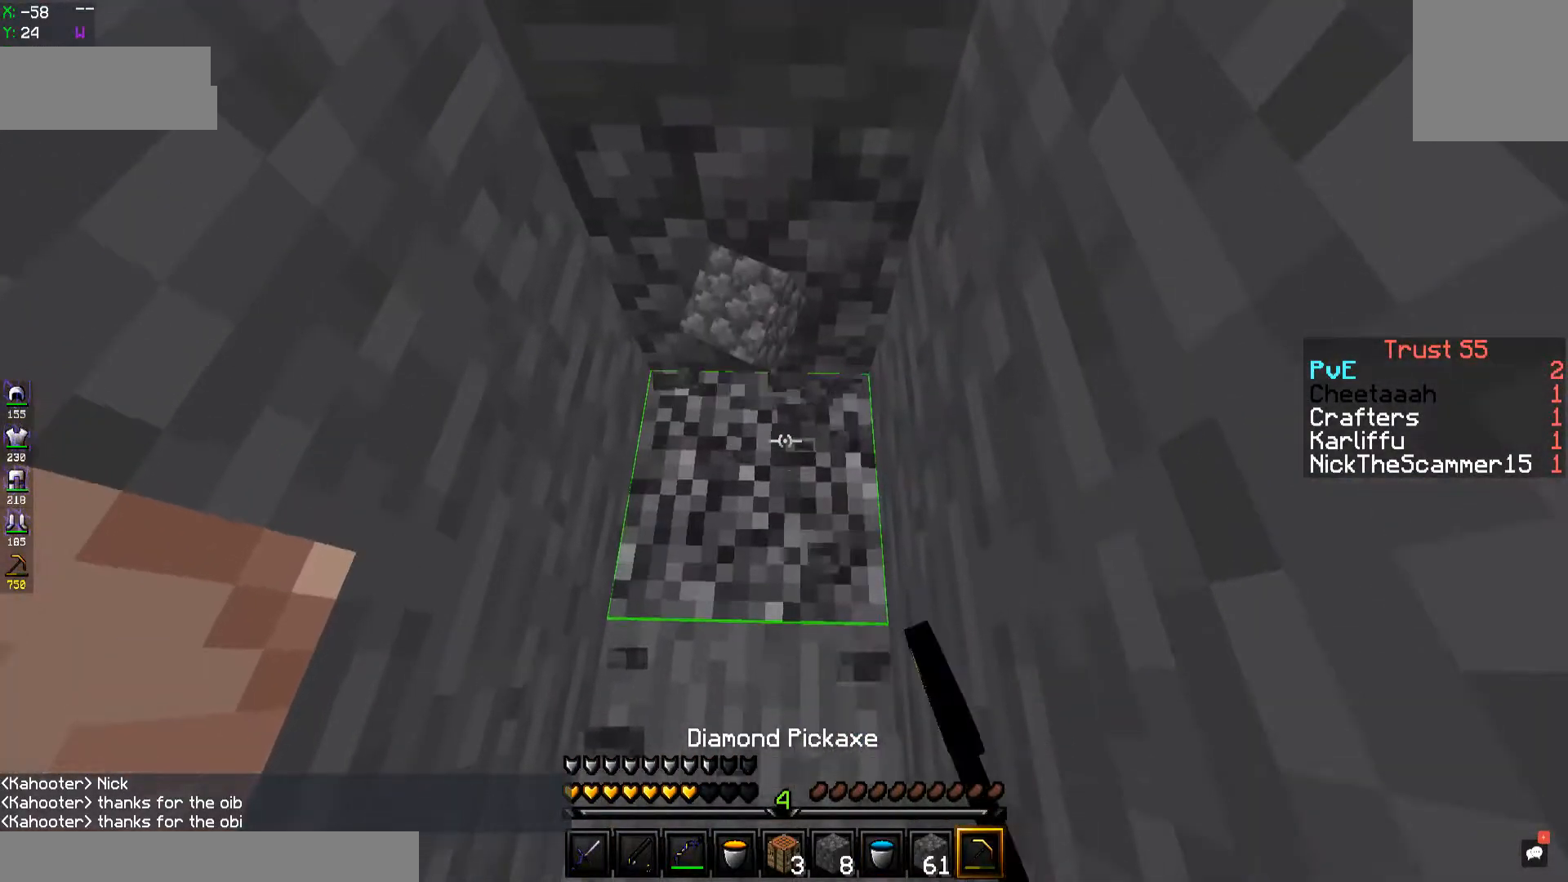
{"keys": ["w"], "events": [[100, "w", "up"], [367, "w", "down"]]}
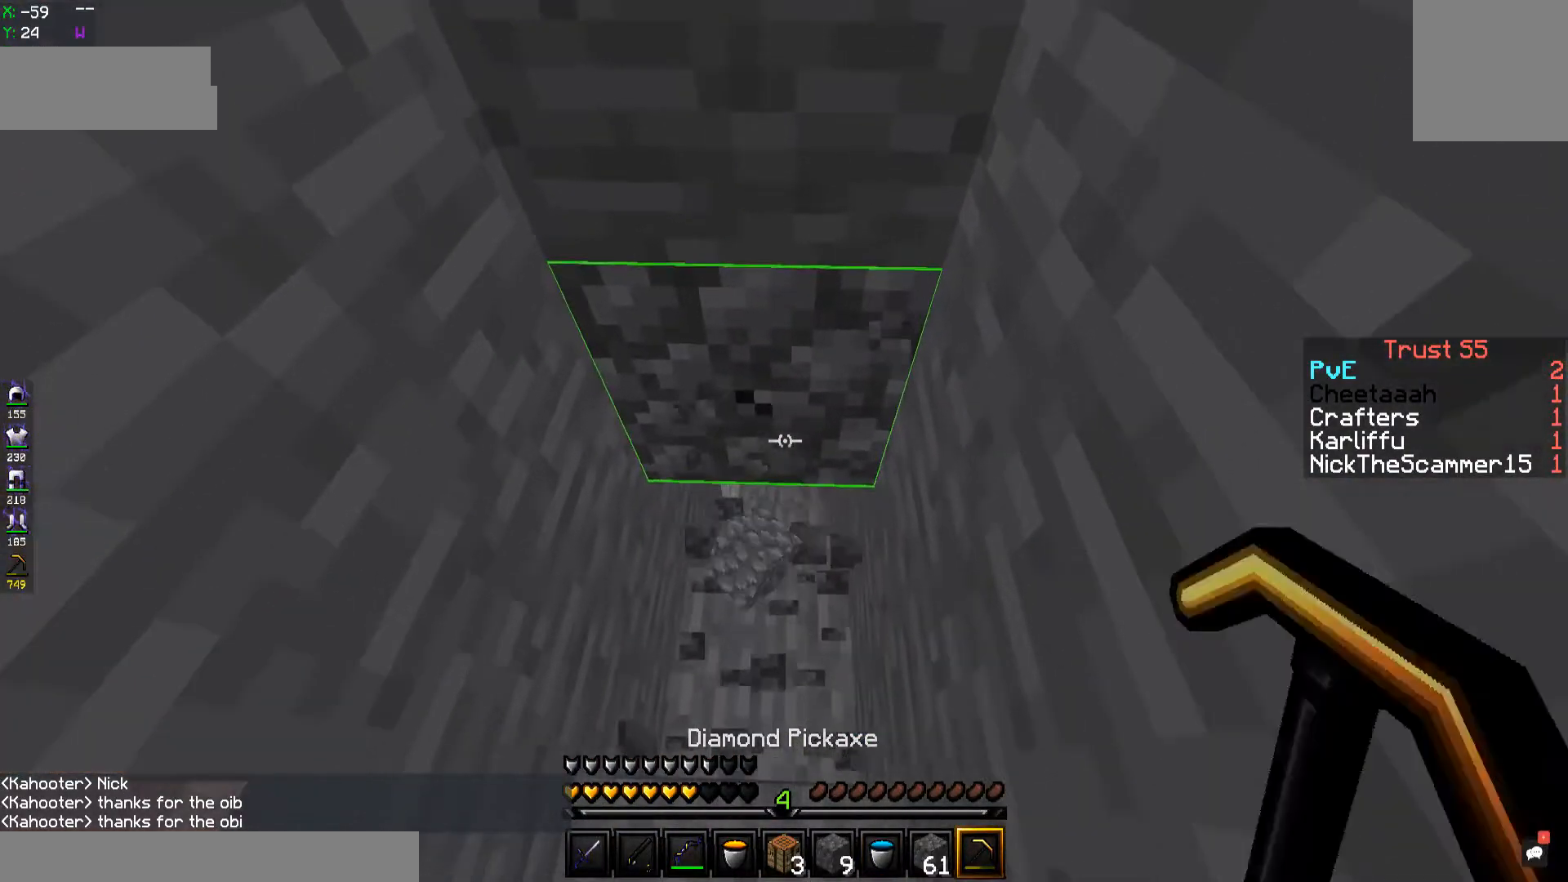
{"keys": ["w"], "events": []}
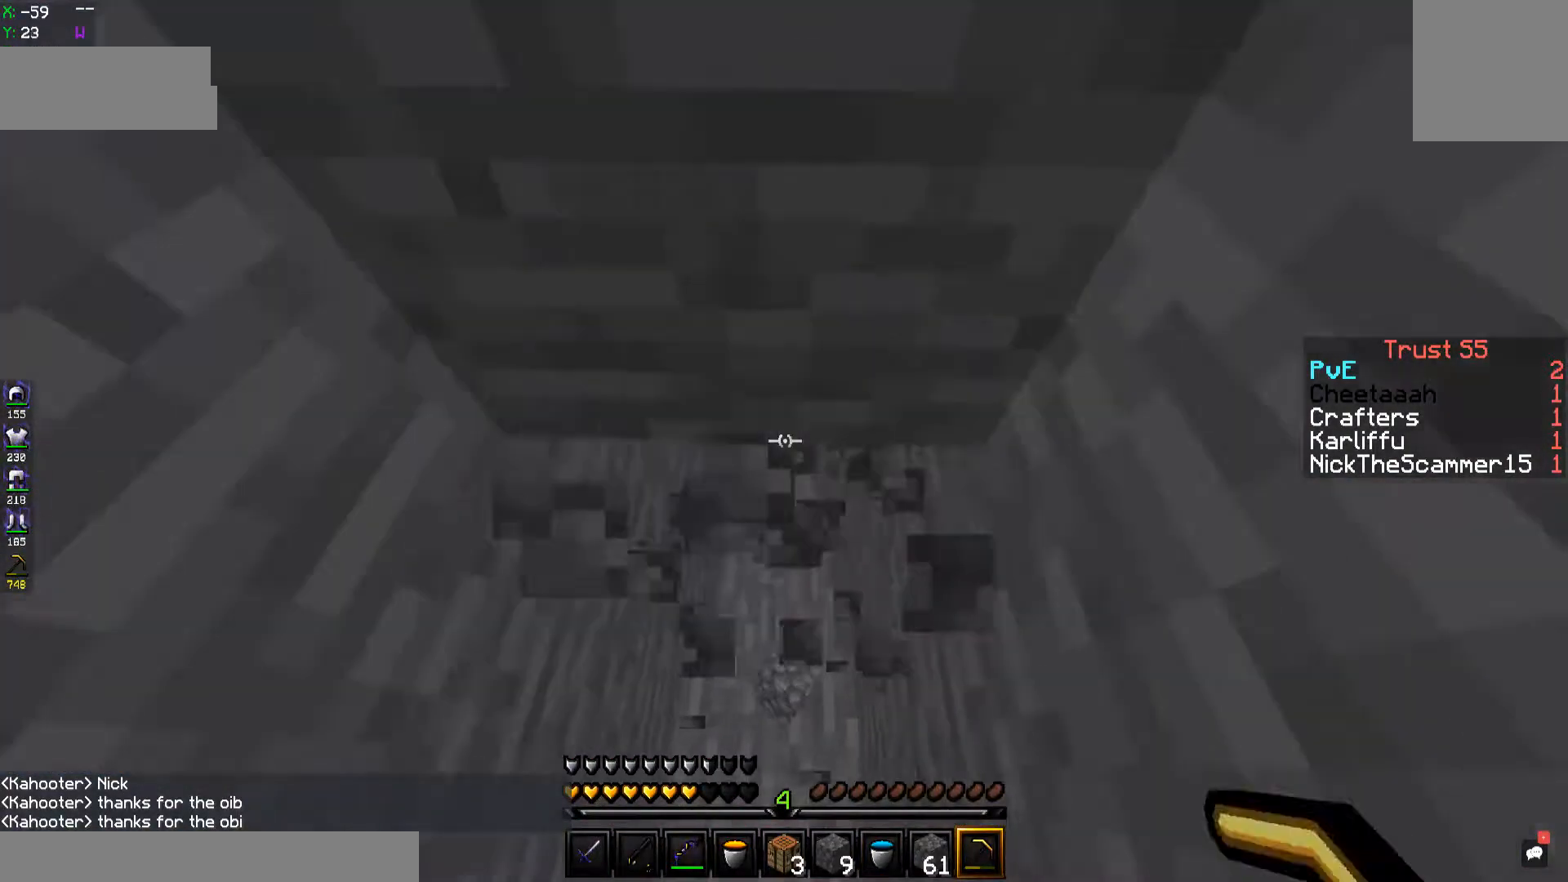
{"keys": ["w"], "events": []}
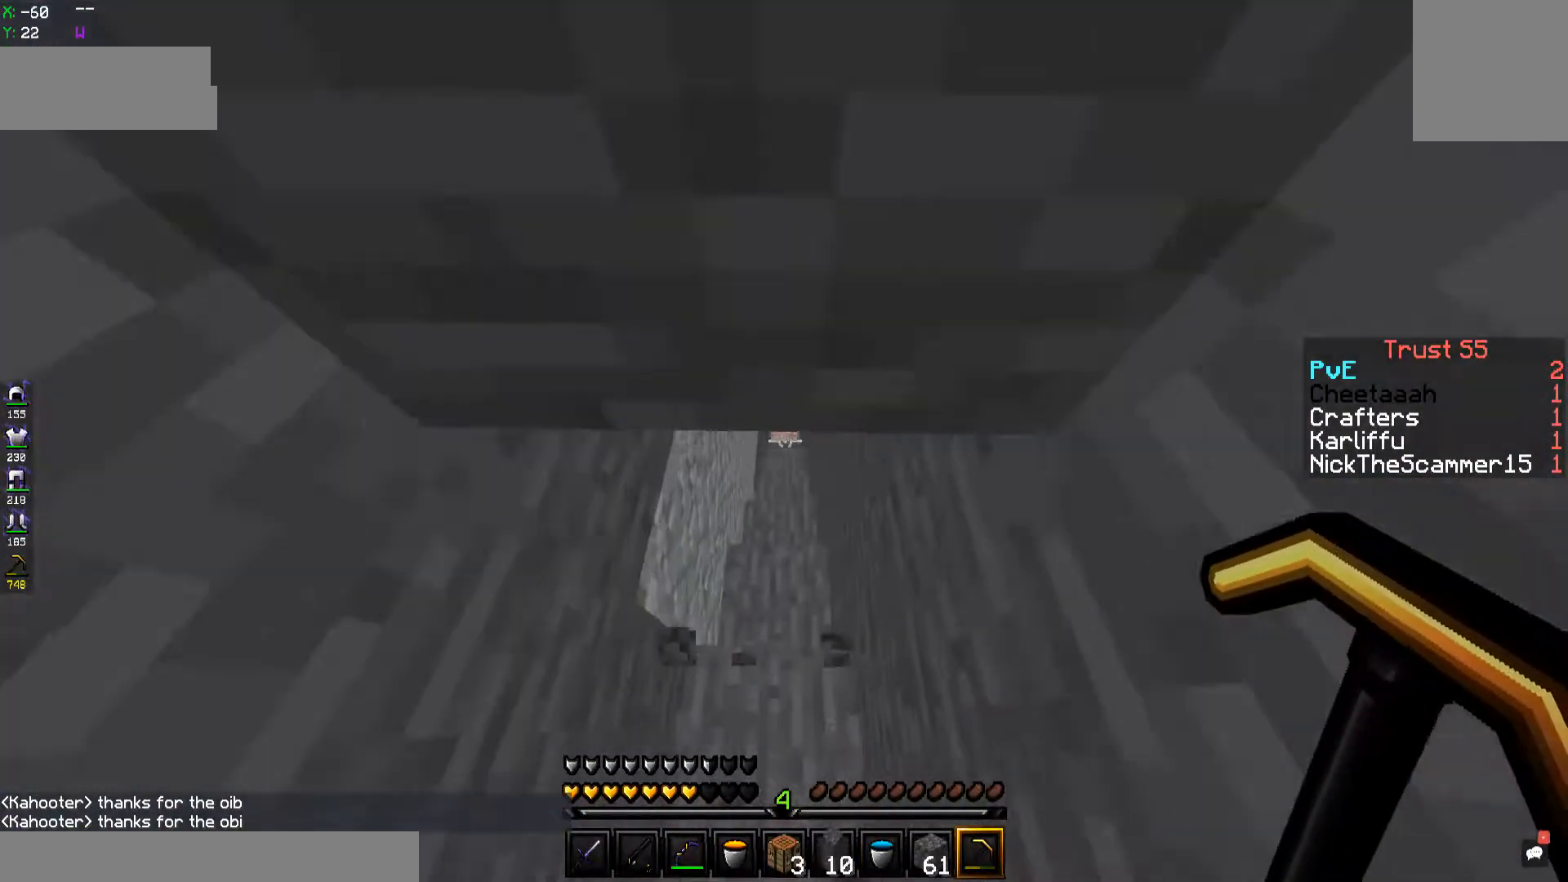
{"keys": ["w"], "events": []}
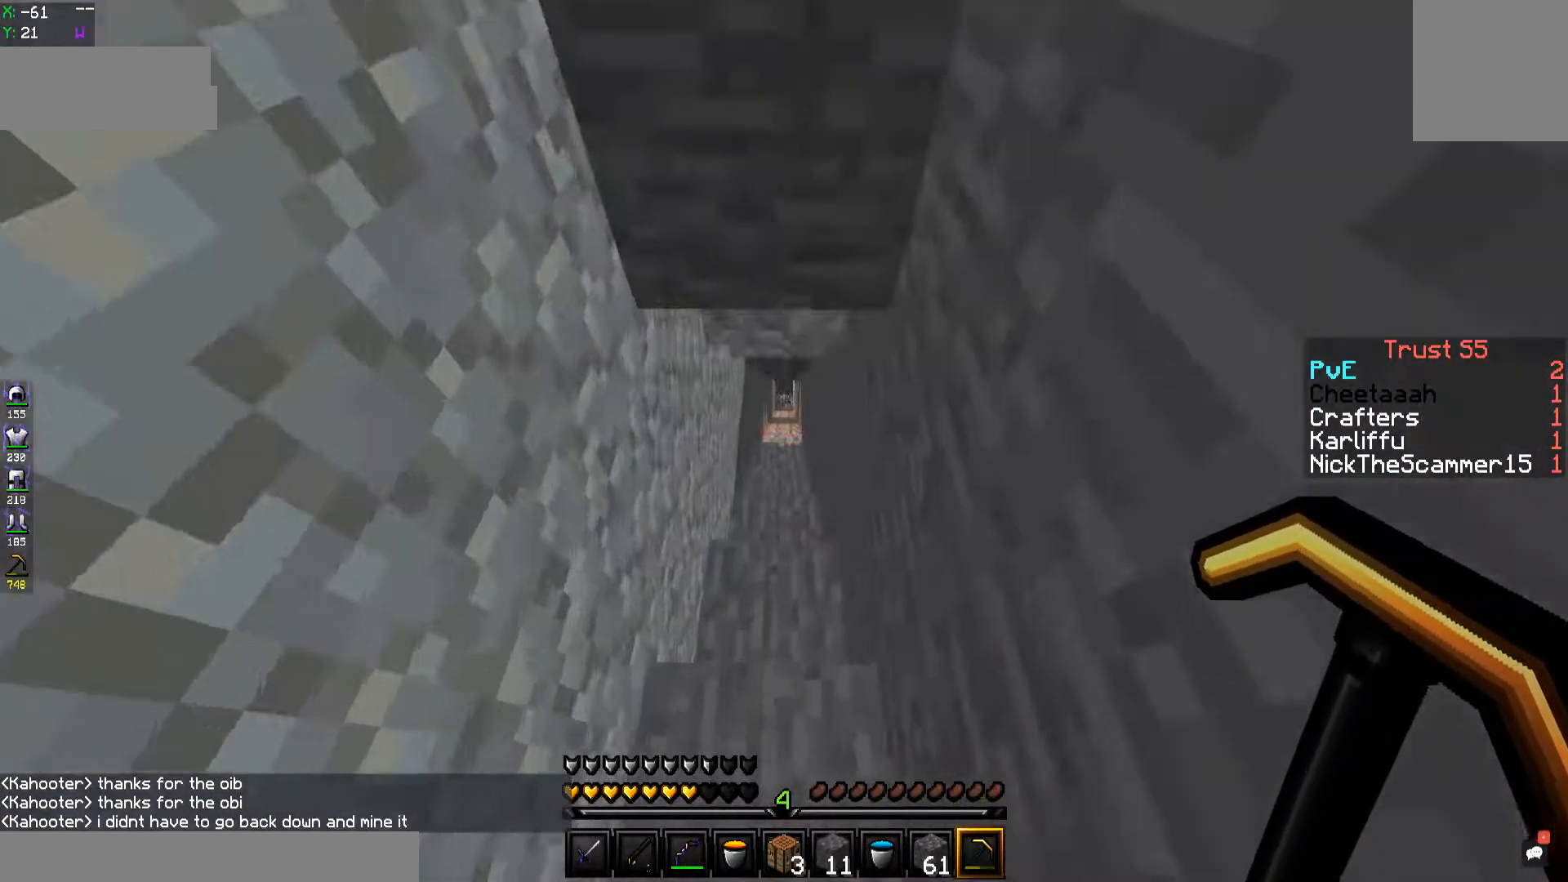
{"keys": ["w"], "events": []}
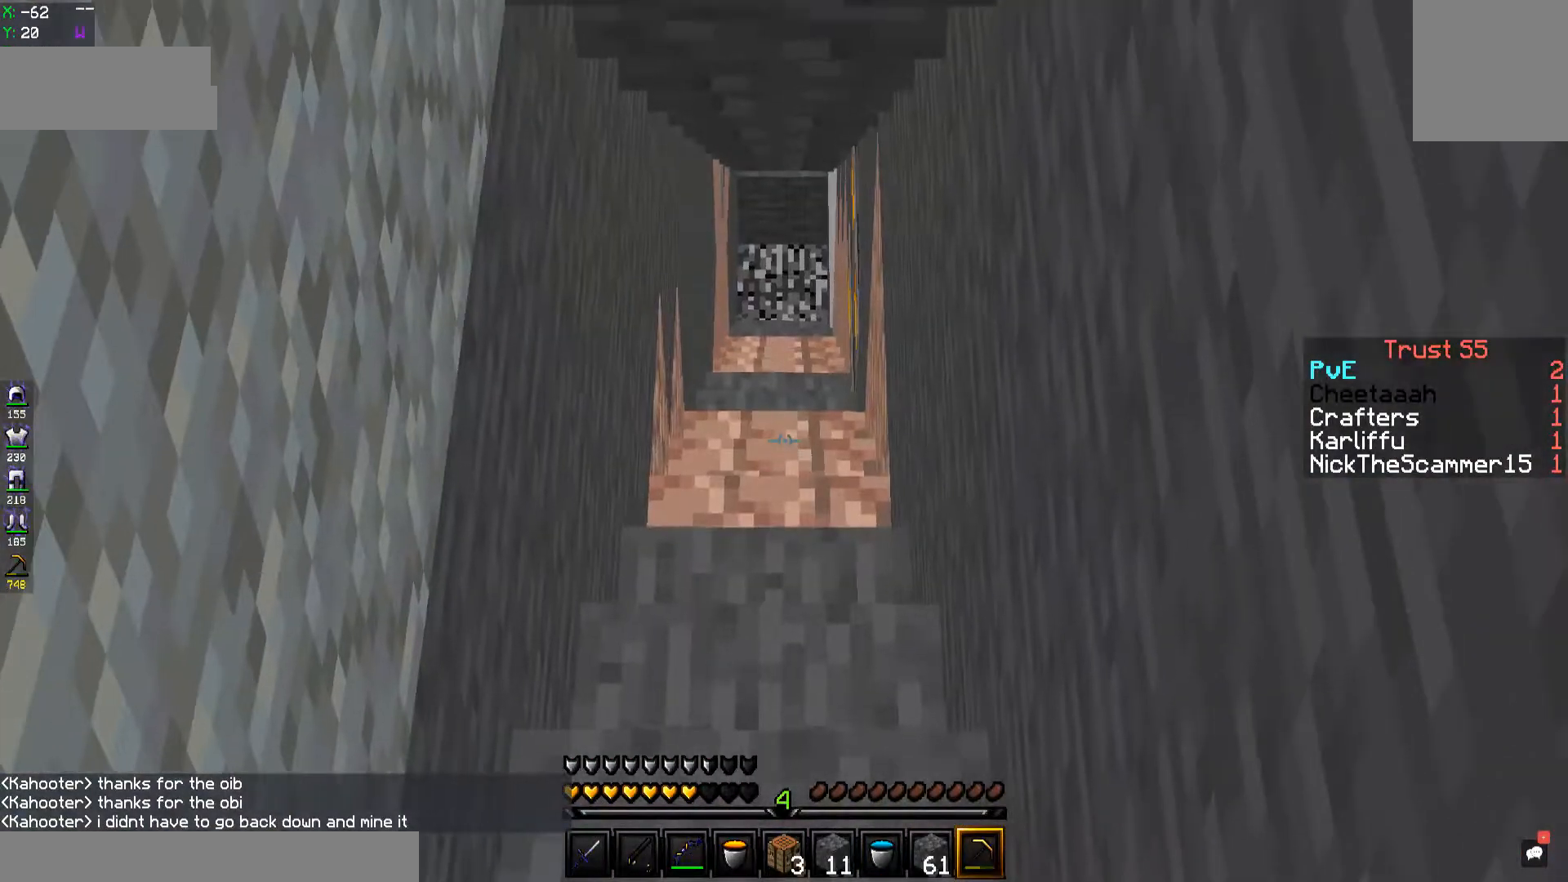
{"keys": ["w"], "events": []}
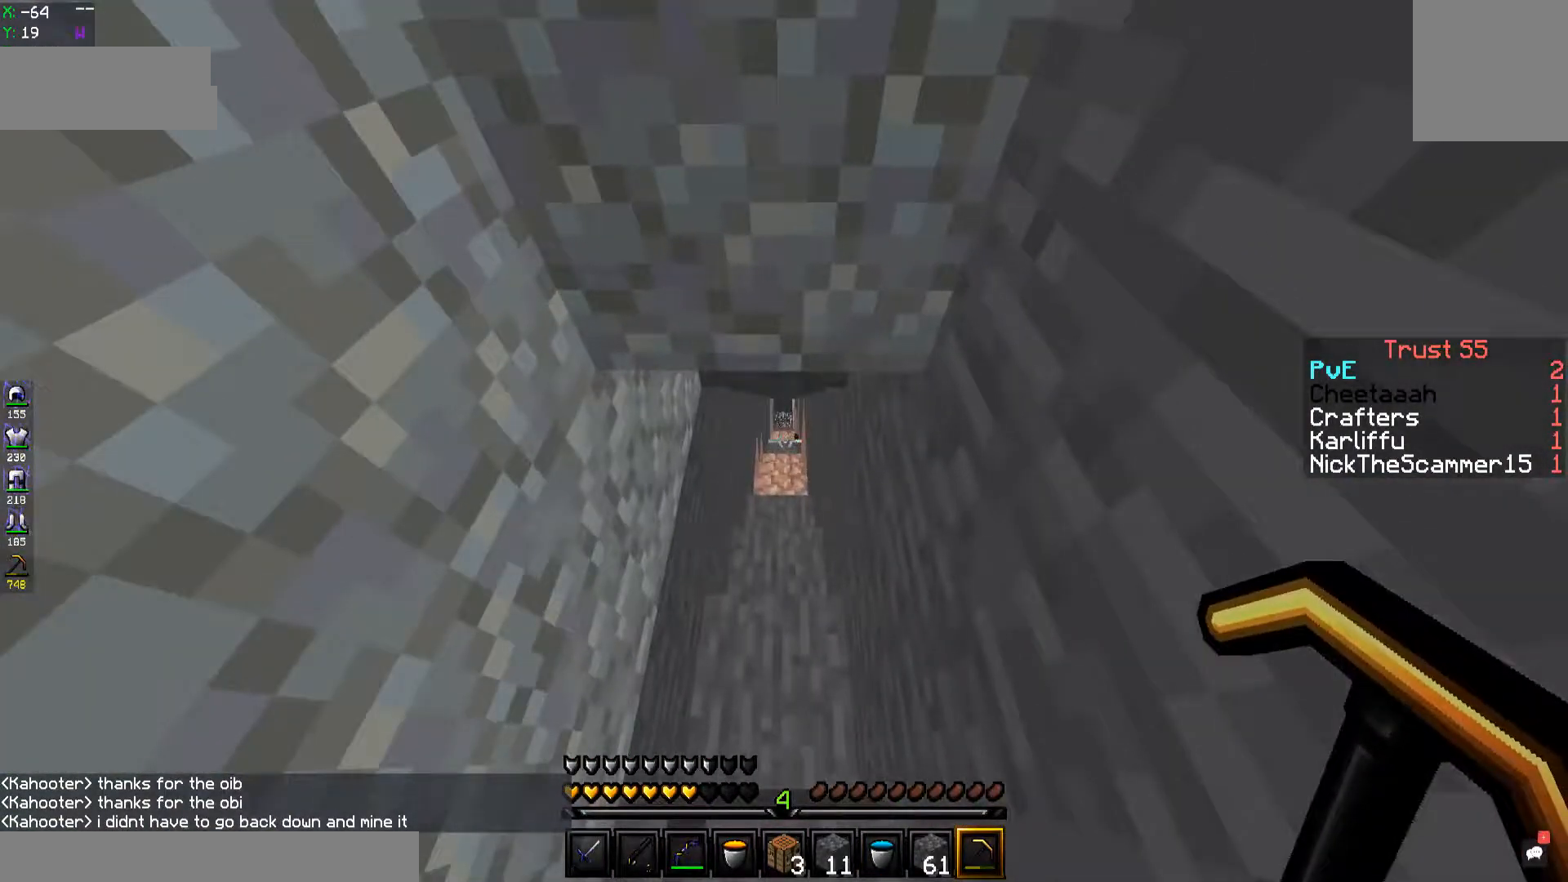
{"keys": ["w"], "events": []}
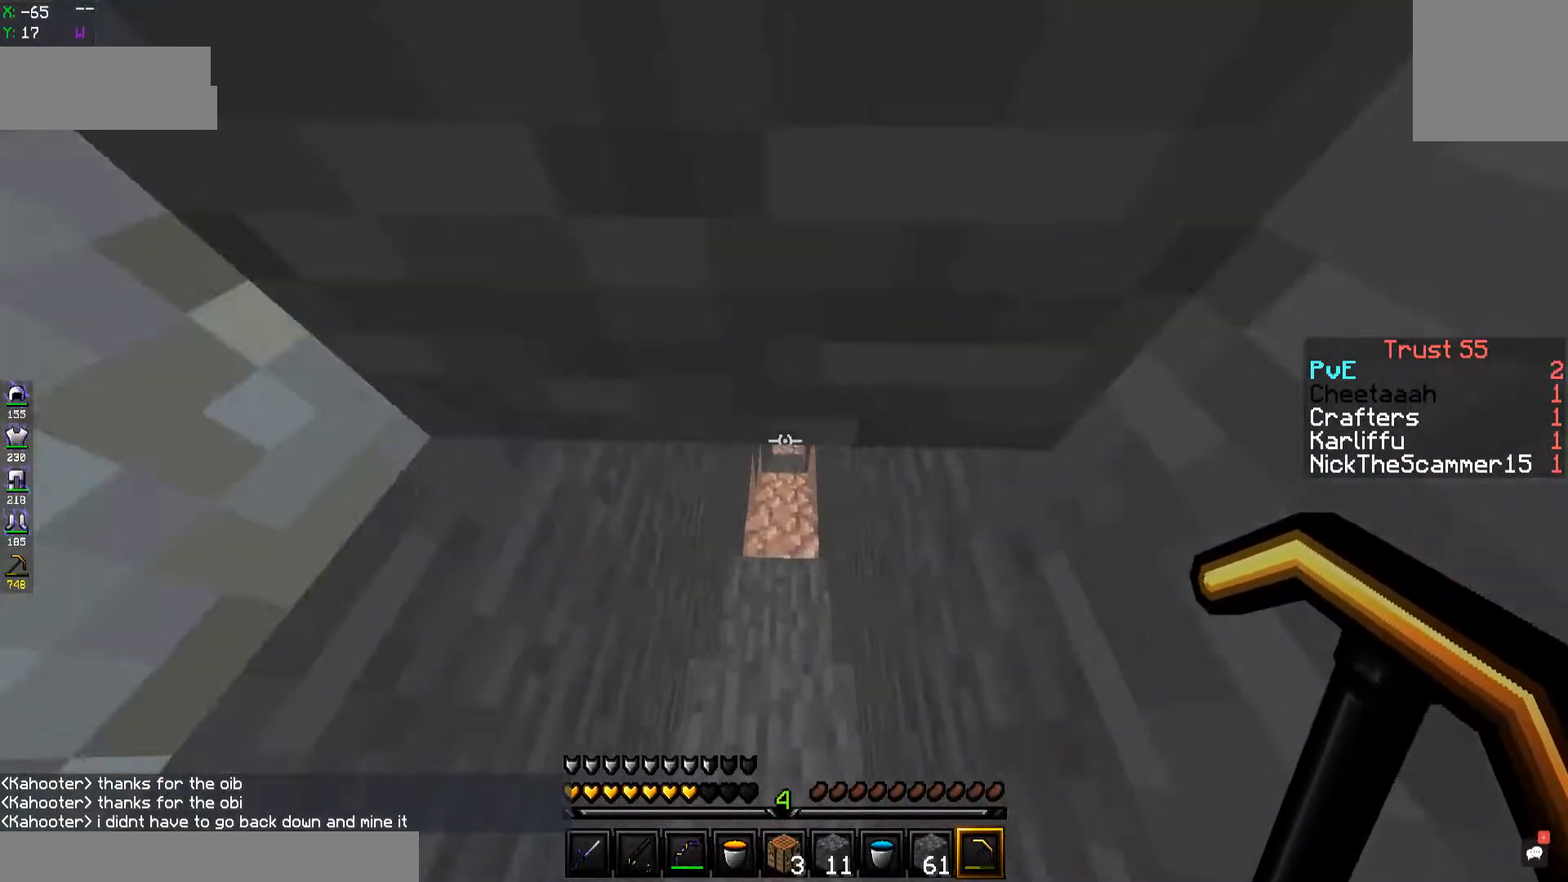
{"keys": ["w"], "events": []}
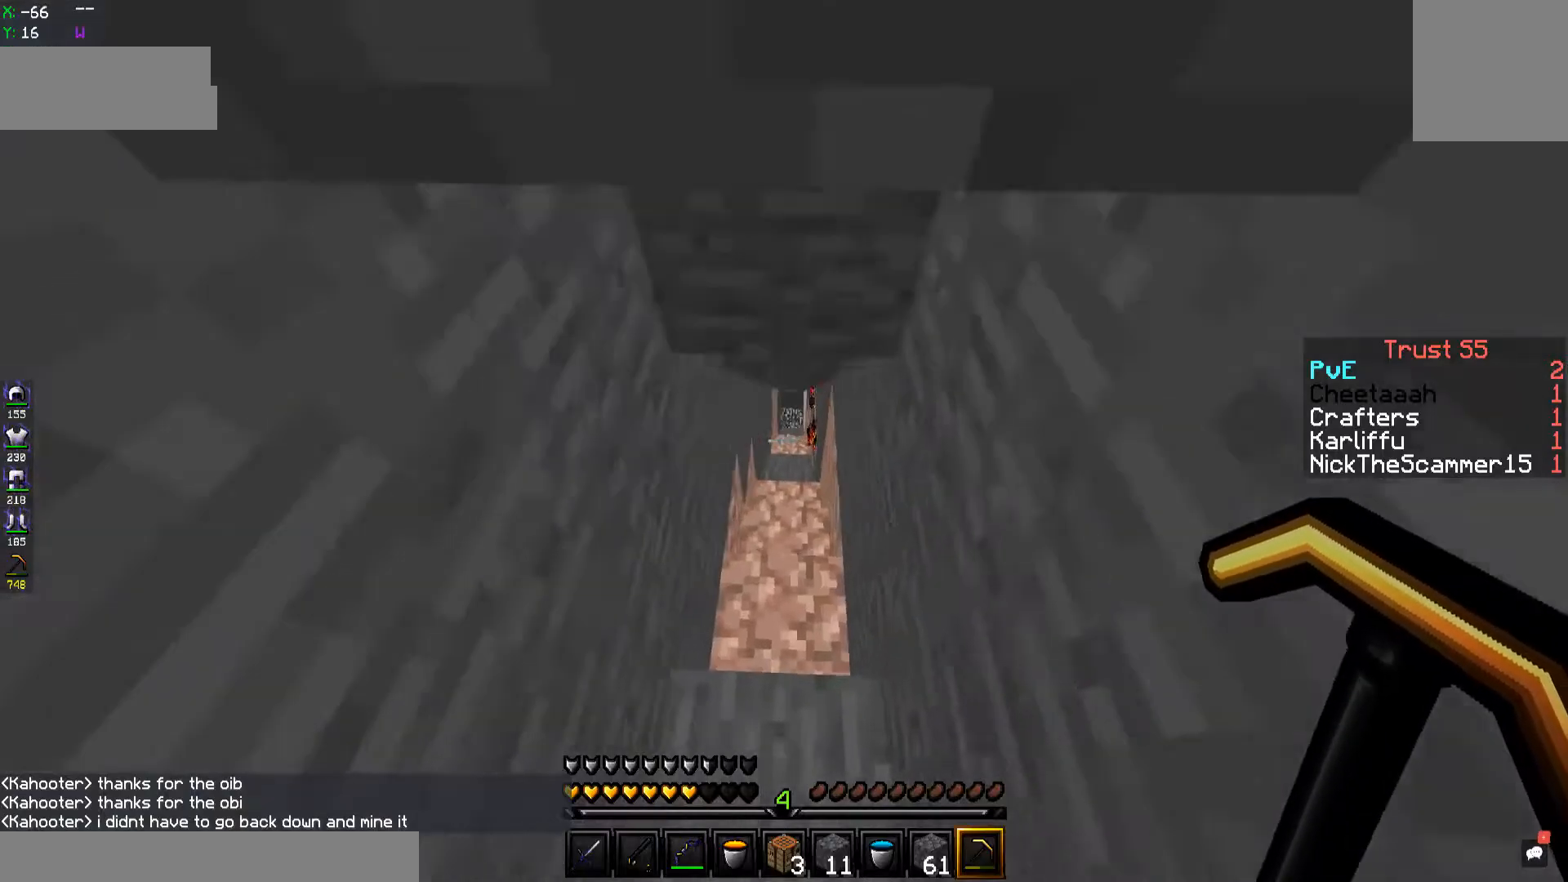
{"keys": ["w"], "events": []}
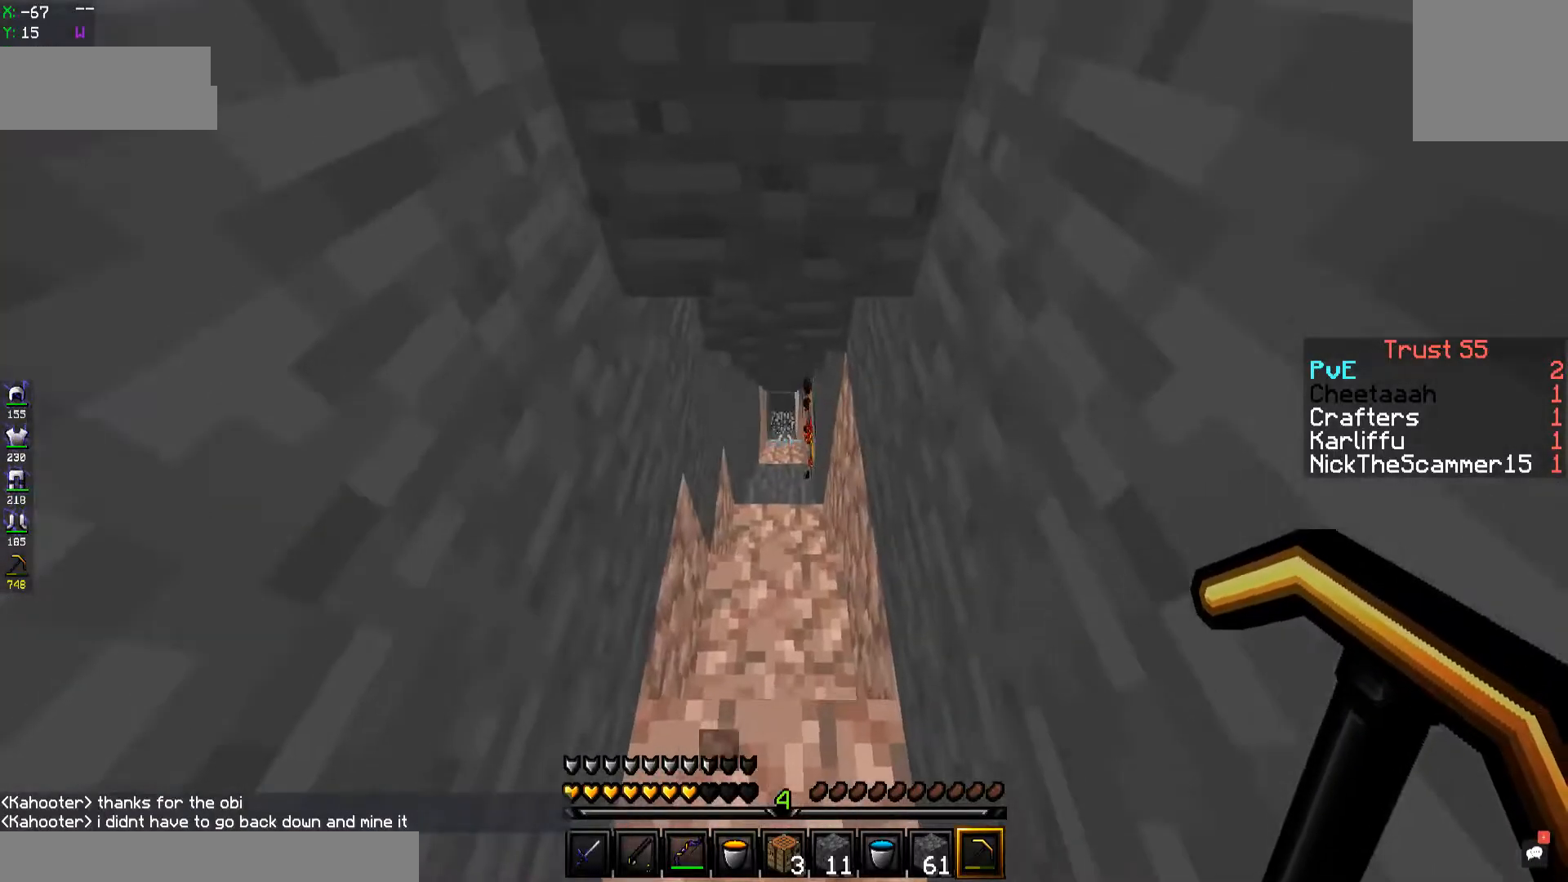
{"keys": ["a", "w"], "events": [[434, "a", "down"]]}
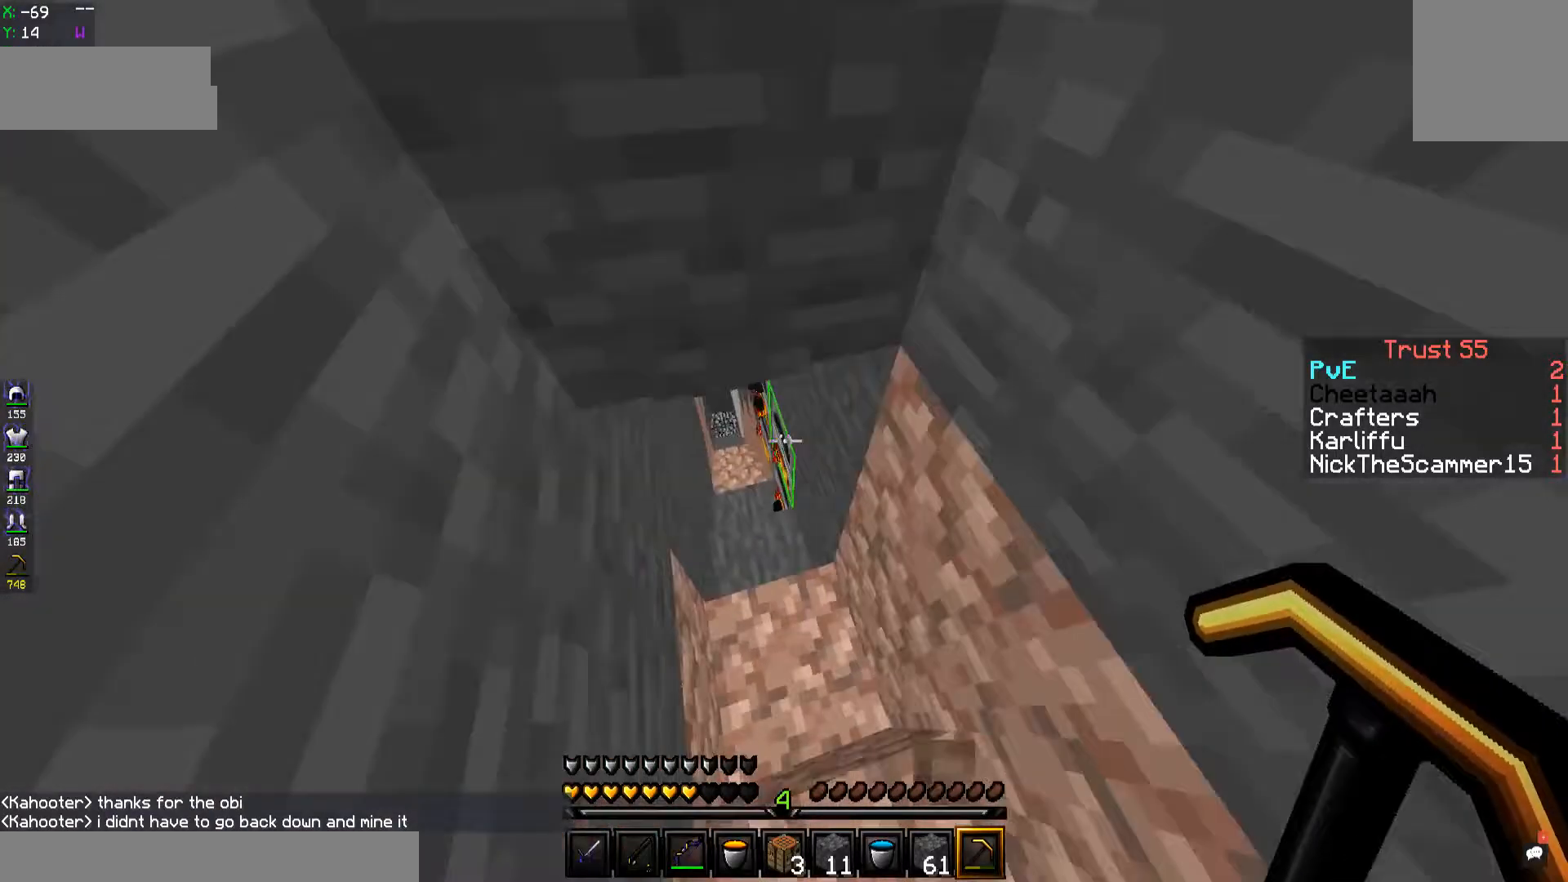
{"keys": ["a", "w"], "events": [[150, "a", "up"], [350, "a", "down"]]}
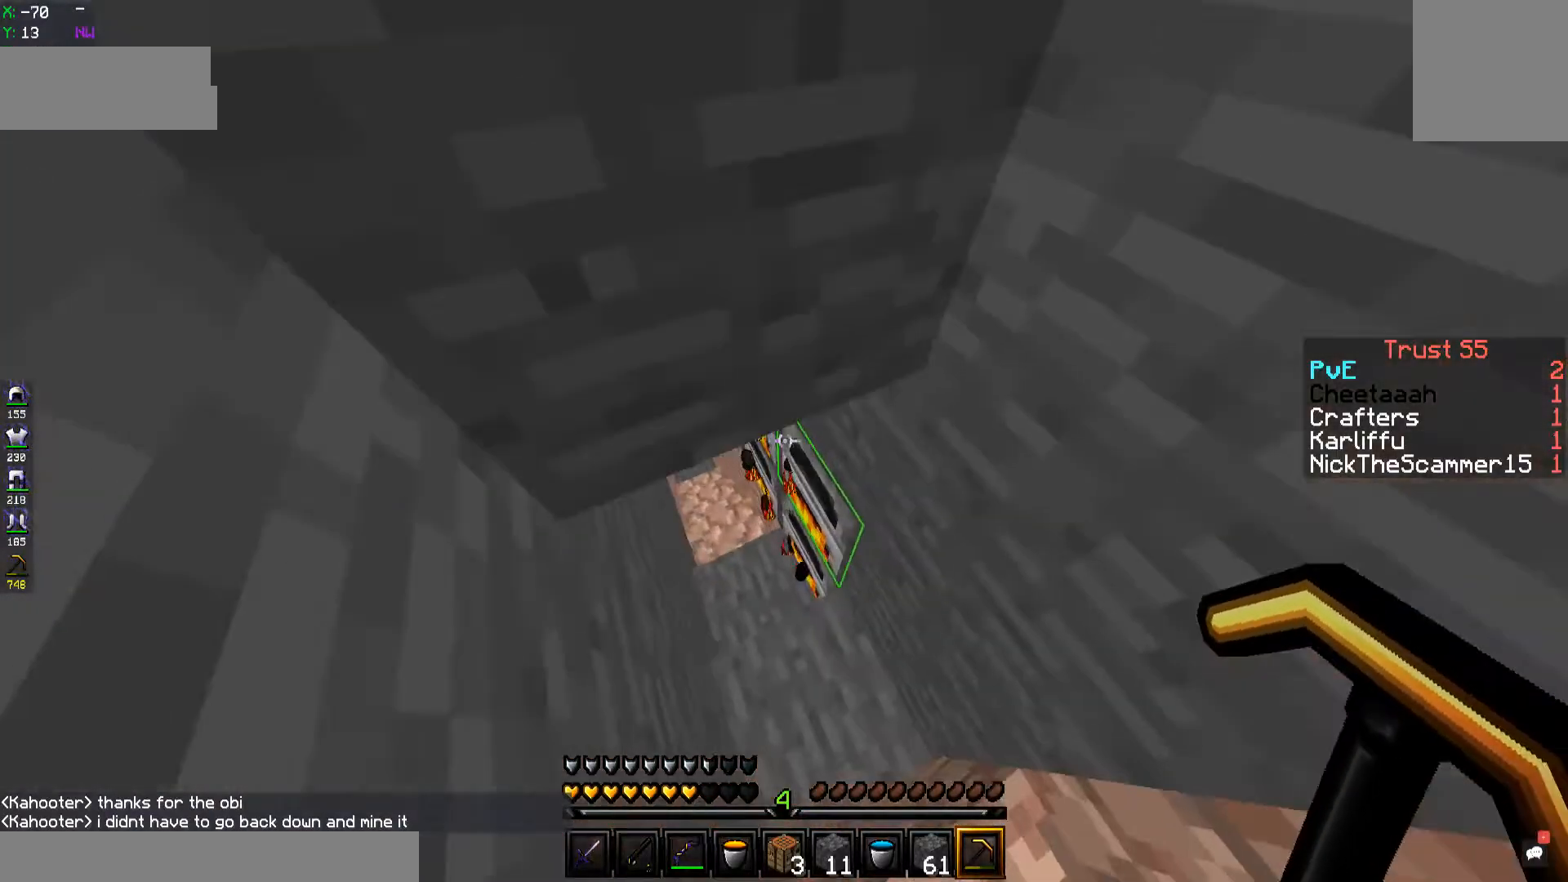
{"keys": [], "events": [[200, "a", "up"], [200, "w", "up"]]}
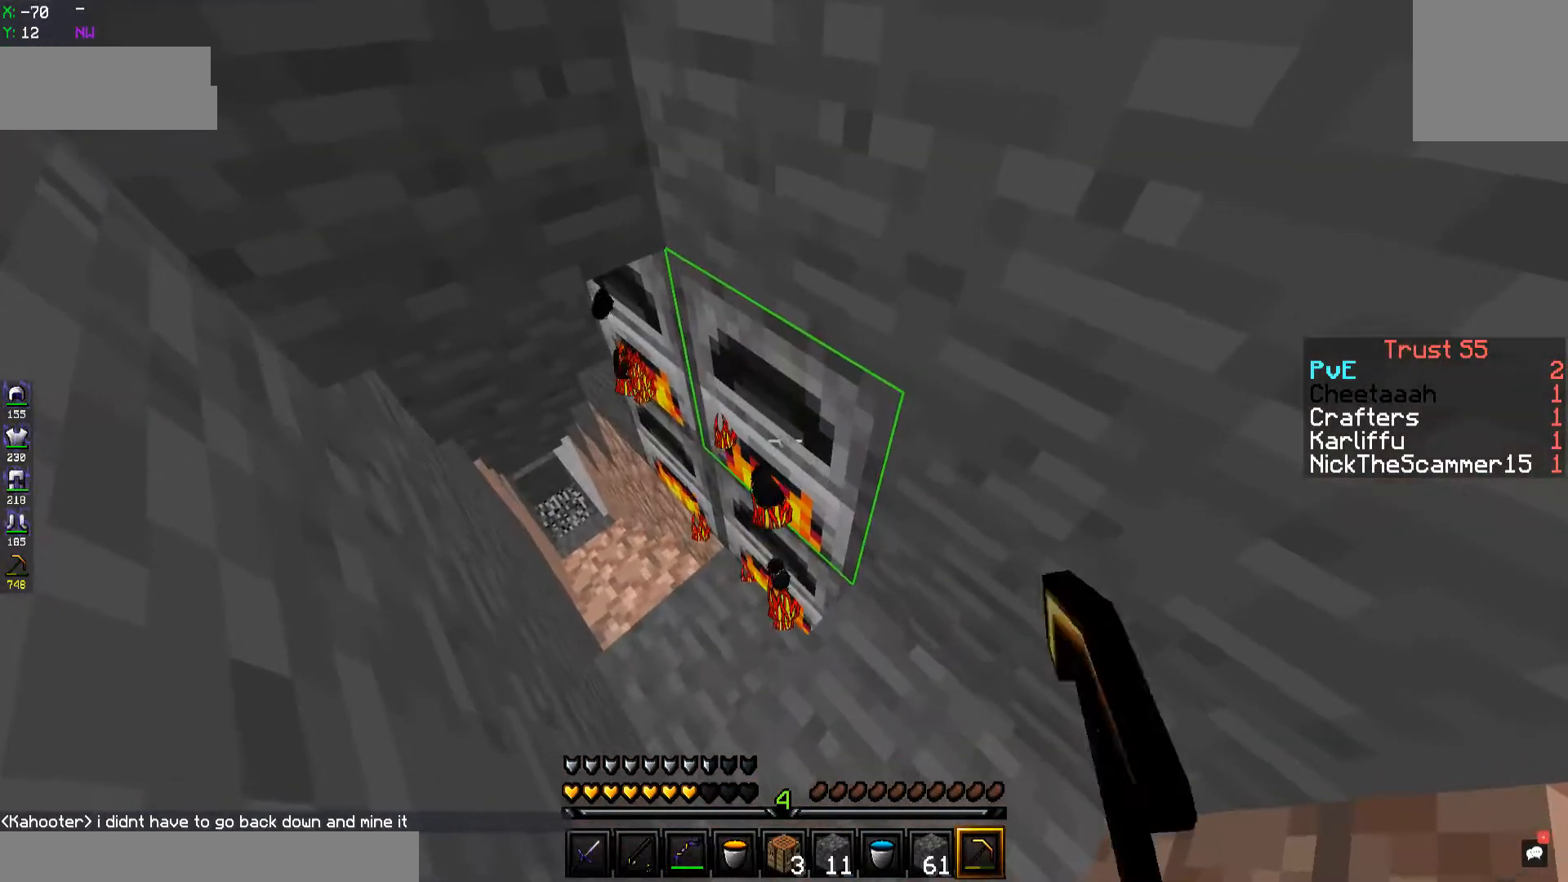
{"keys": [], "events": []}
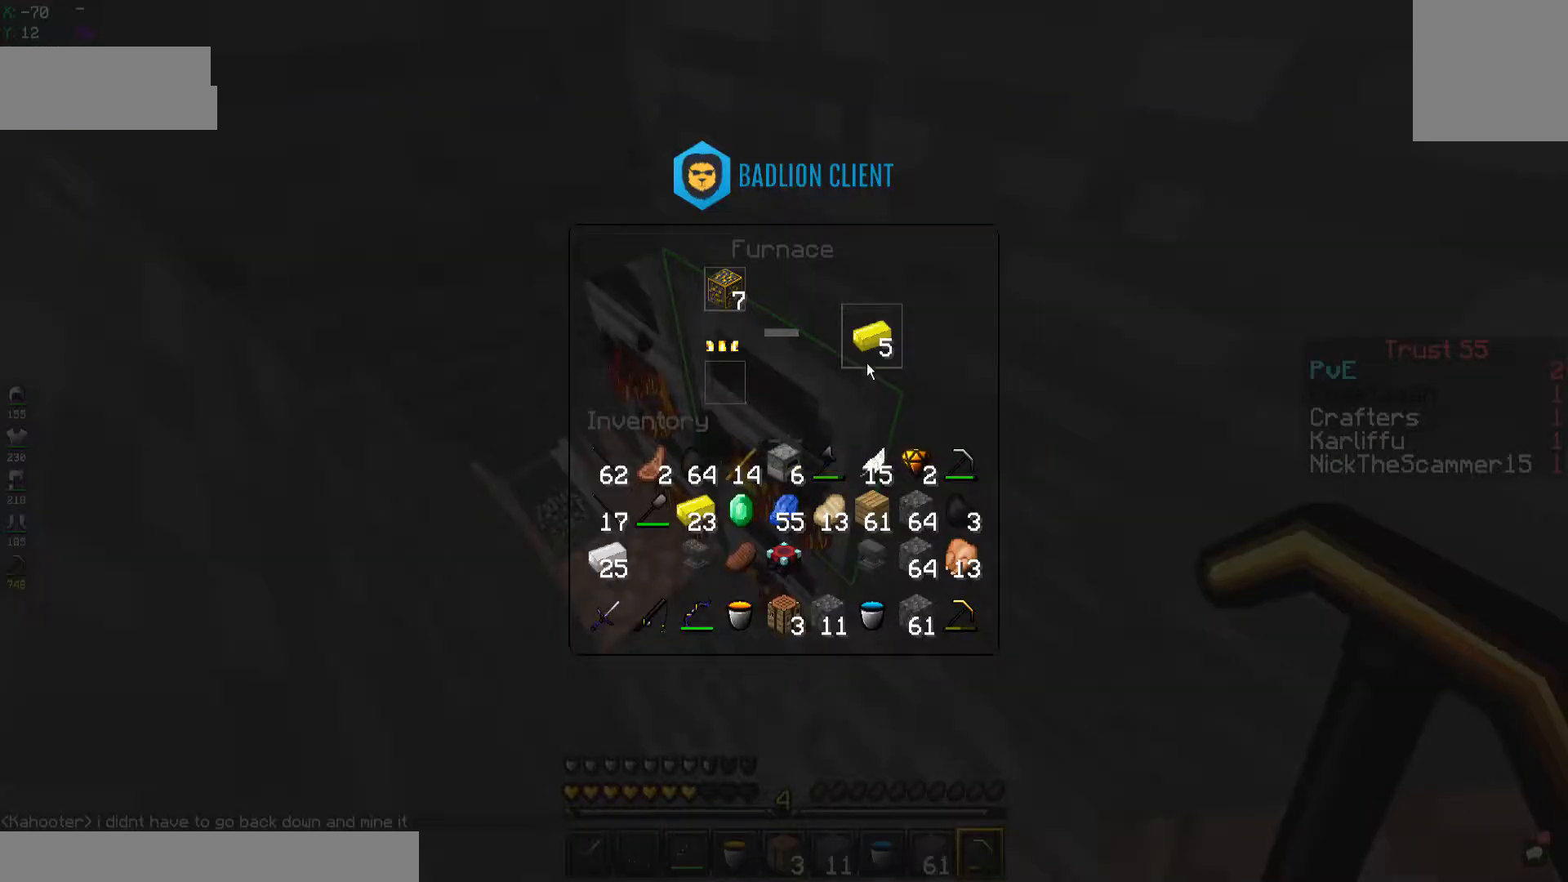
{"keys": [], "events": []}
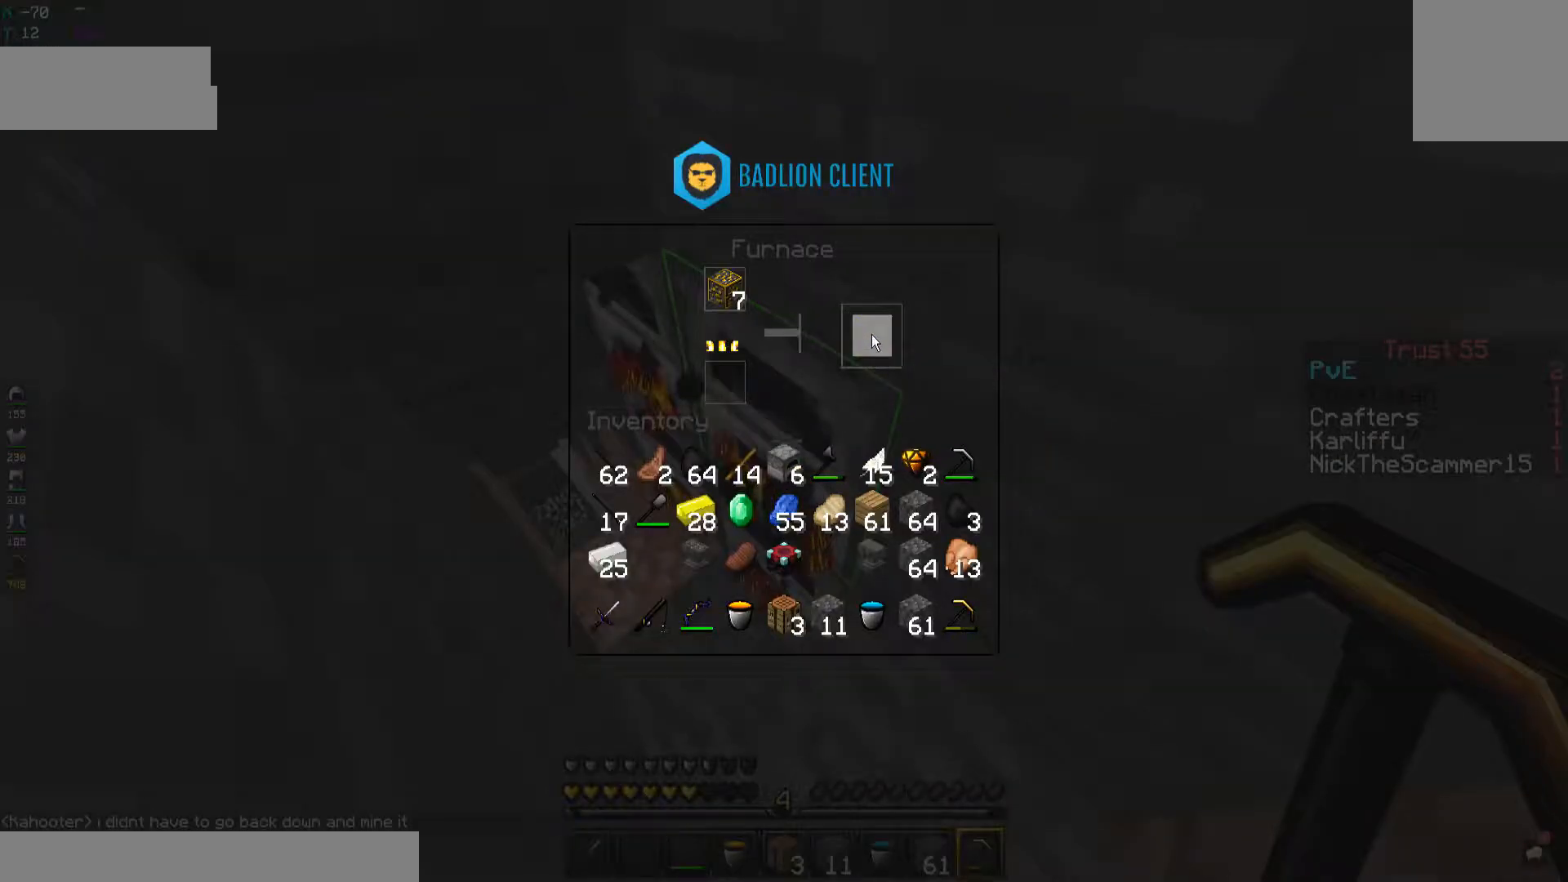
{"keys": [], "events": []}
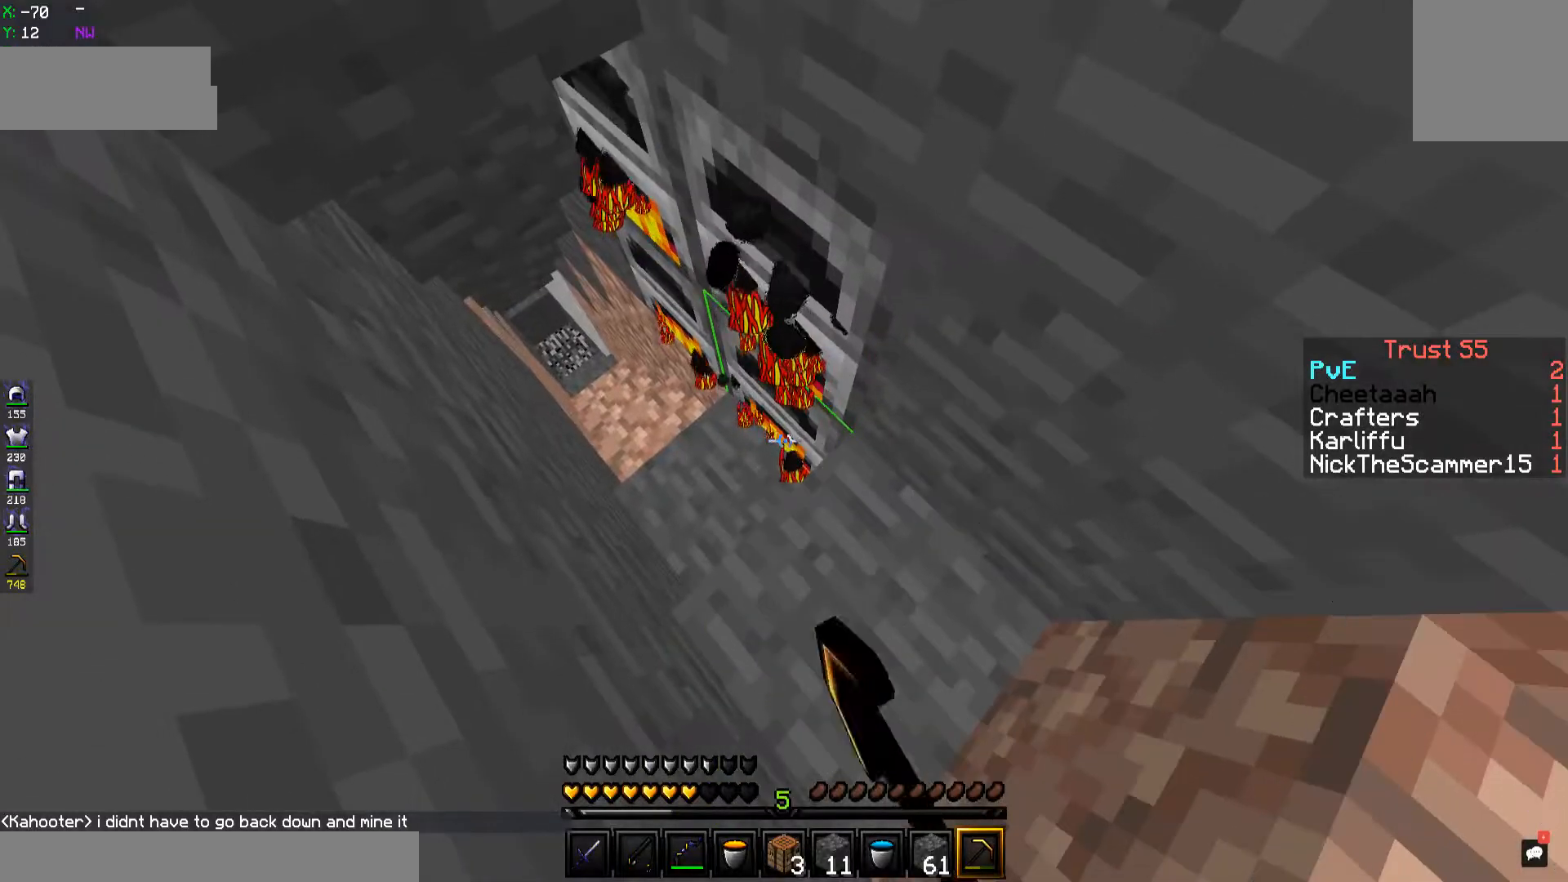
{"keys": [], "events": []}
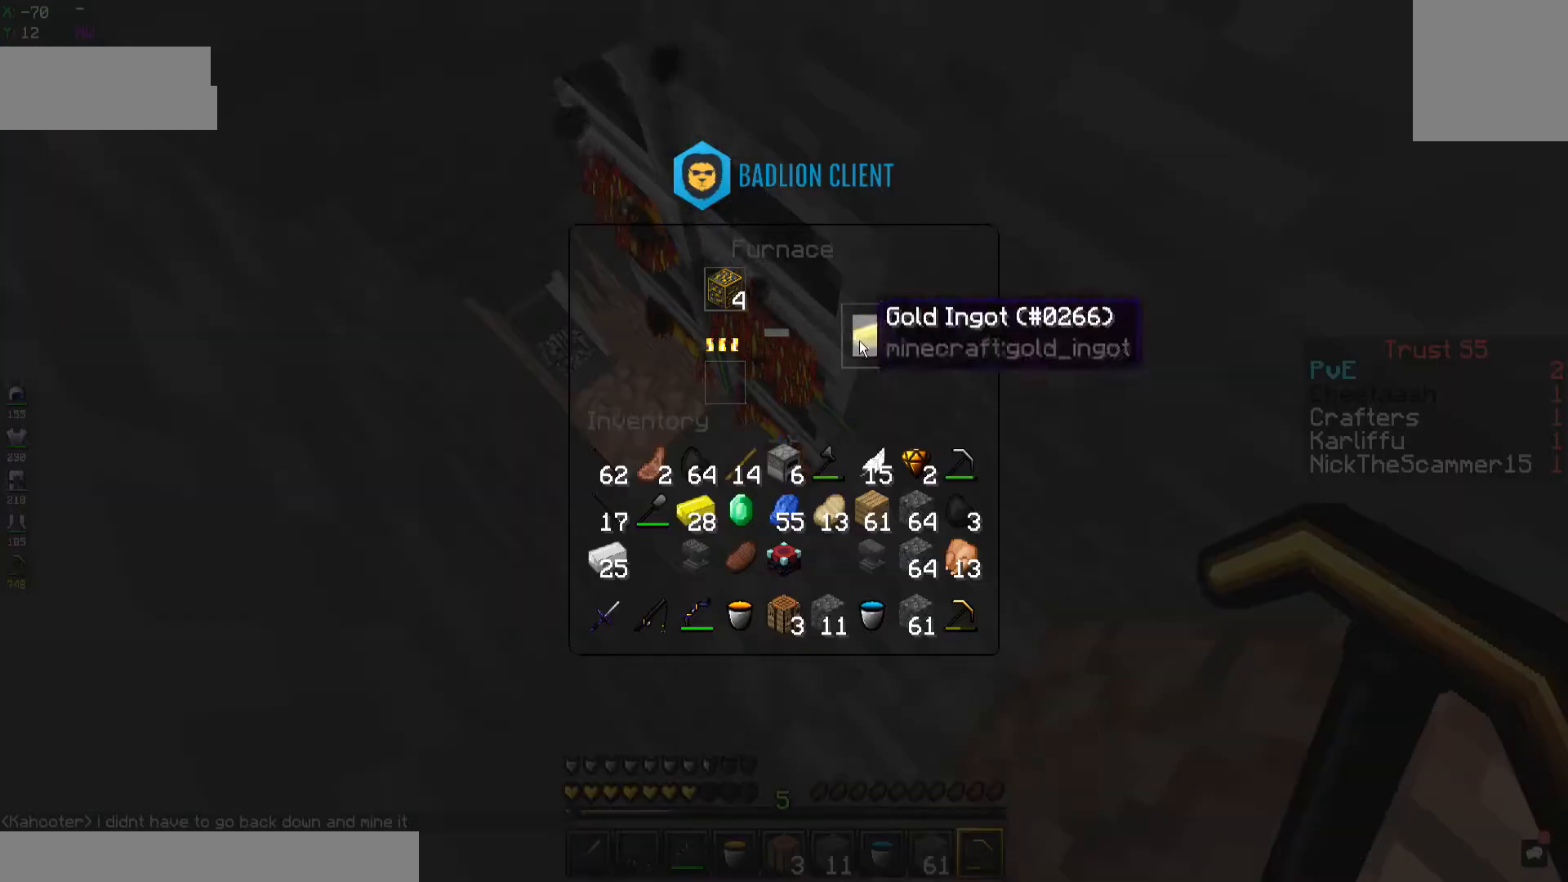
{"keys": ["w"], "events": [[467, "w", "down"]]}
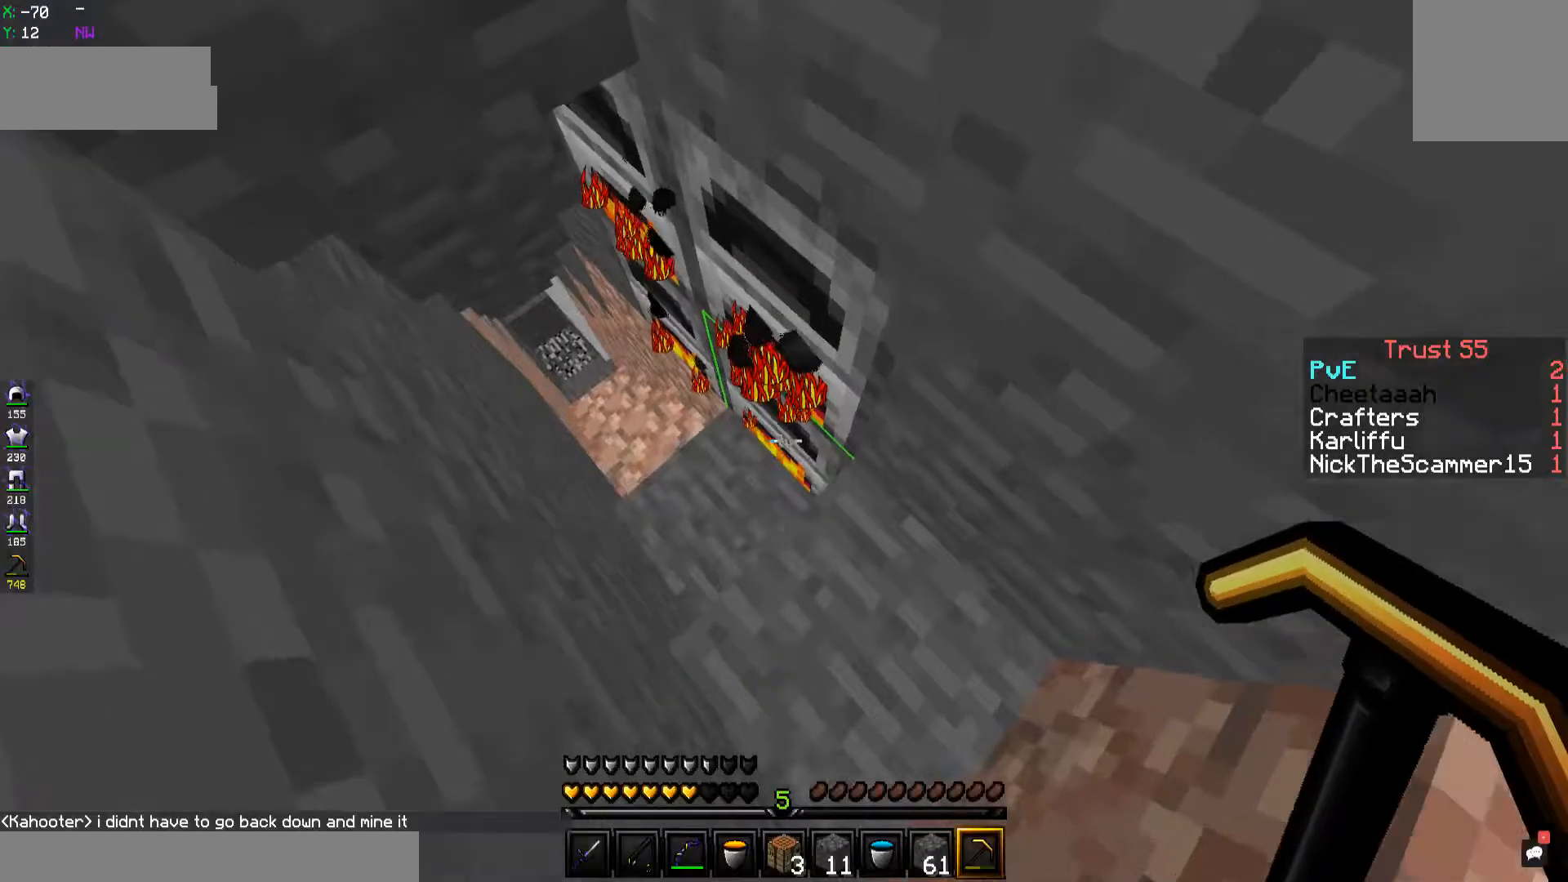
{"keys": [], "events": [[17, "a", "down"], [384, "a", "up"], [384, "w", "up"]]}